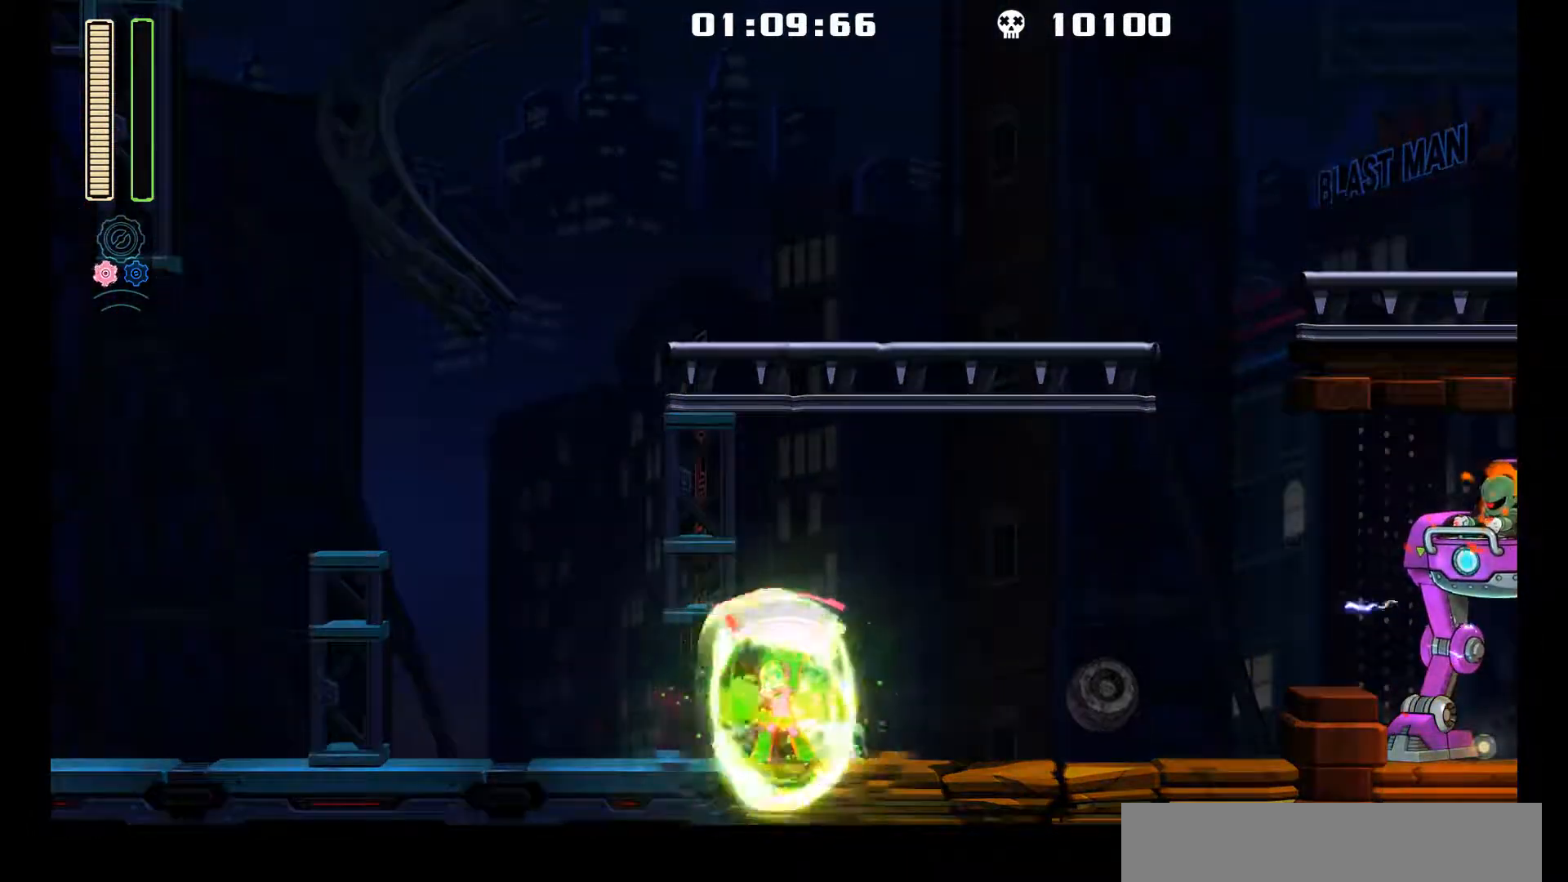
Gameplay with a controller (Xbox layout); each line is a JSON object with the inputs held at the frame after it. "events" lists button and stick changes between this image and that frame as [ms after this image, input, new state], when the widget could be followed in between. Not read: L3 R3.
{"buttons": [], "left_stick": "center", "events": [[17, "X", "up"], [150, "L2", "down"], [283, "L2", "up"]]}
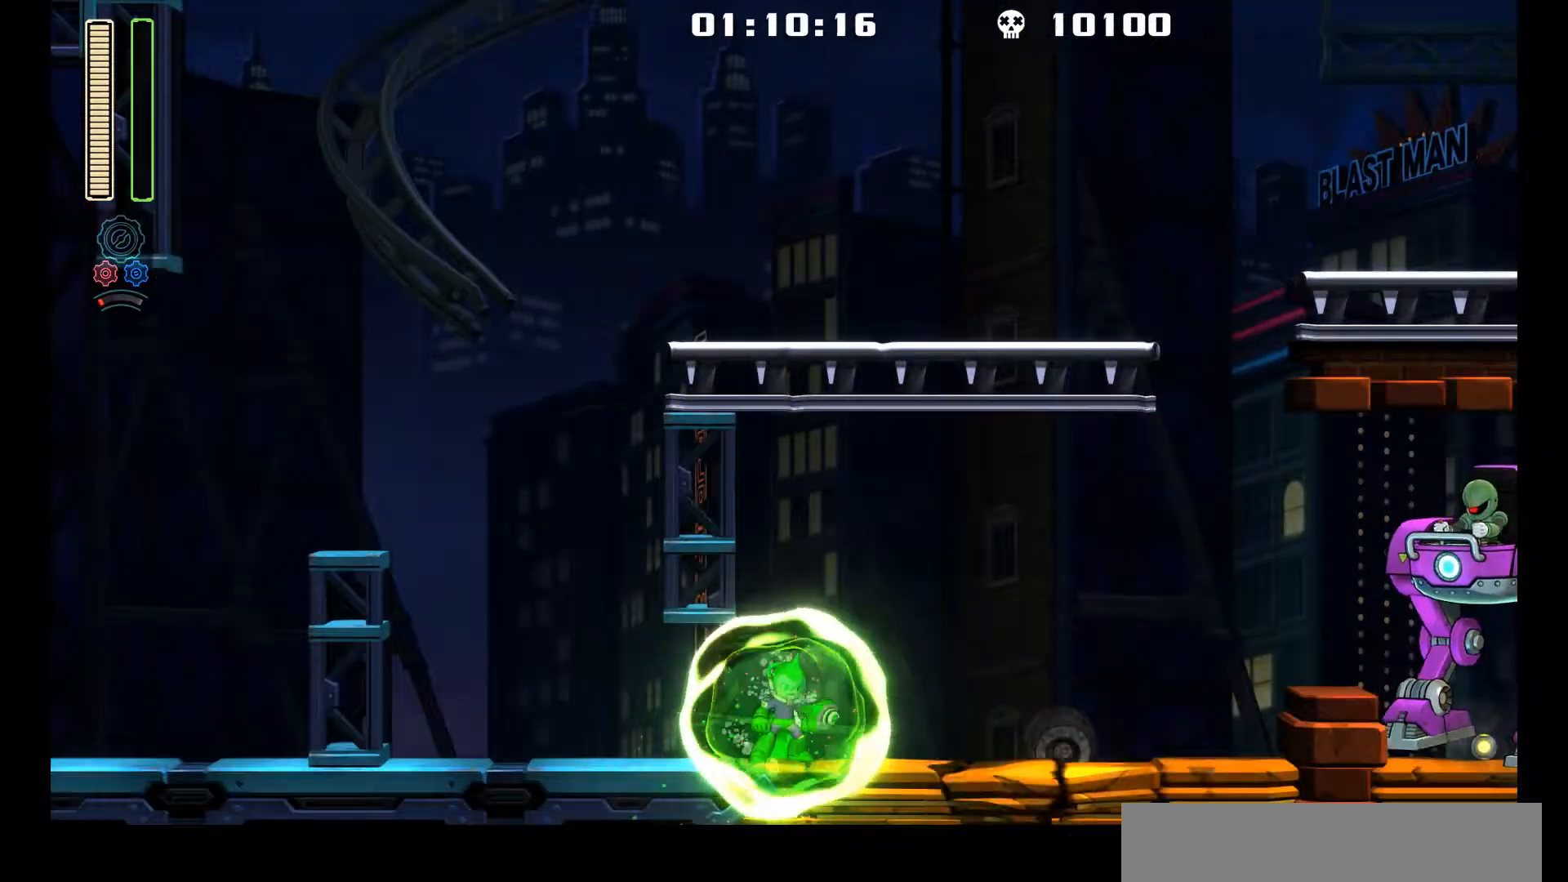
{"buttons": [], "left_stick": "center", "events": [[50, "DPAD_RIGHT", "down"], [133, "A", "down"], [133, "DPAD_RIGHT", "up"], [283, "R1", "down"], [367, "A", "up"], [500, "R1", "up"]]}
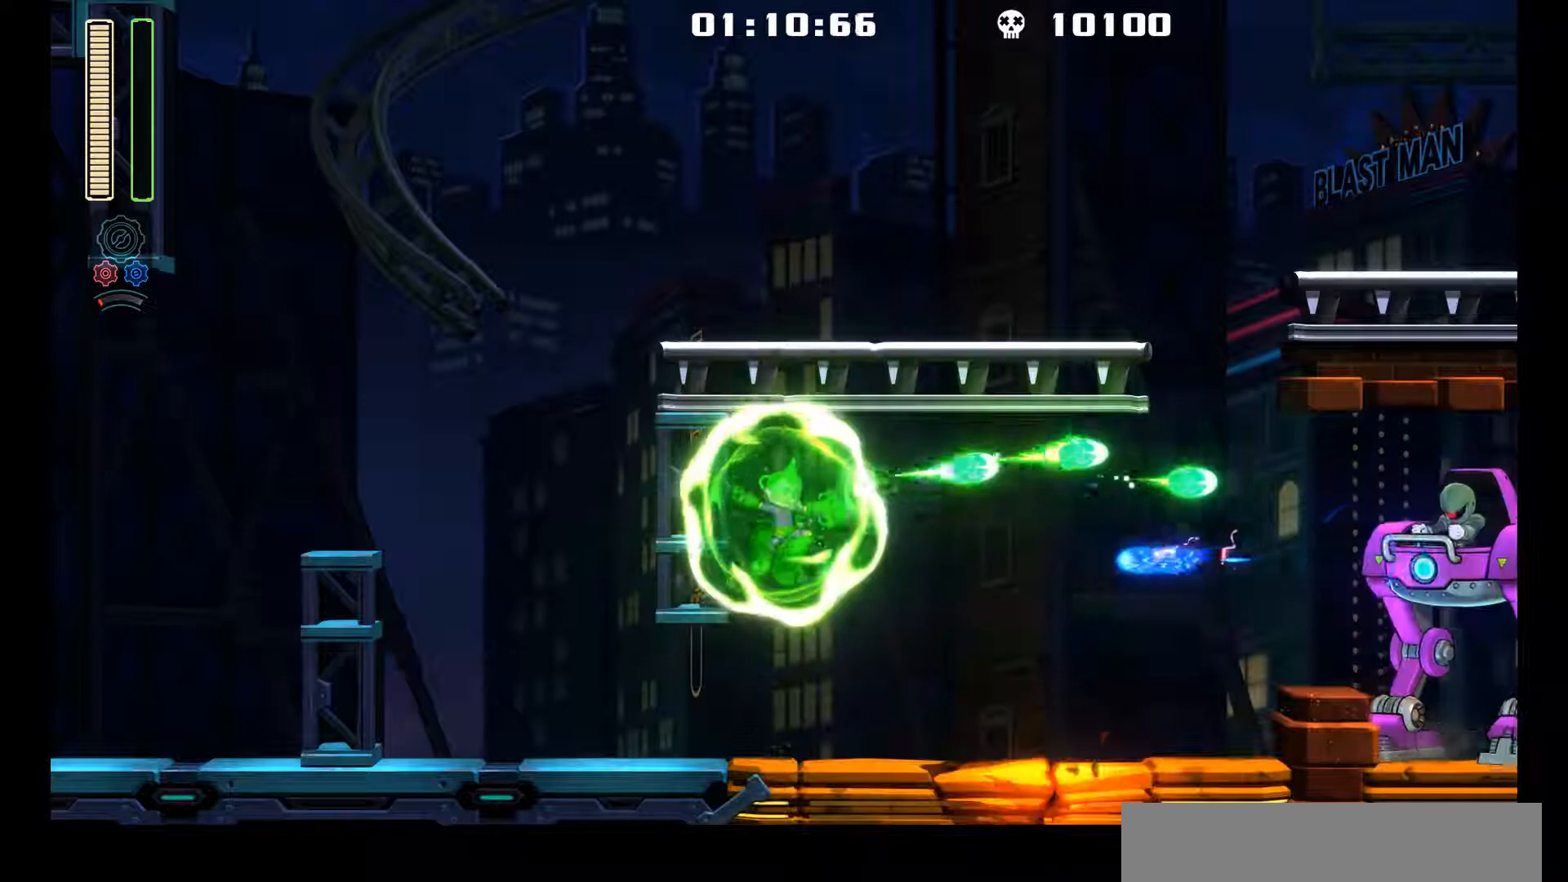
{"buttons": ["A", "R1"], "left_stick": "center", "events": [[350, "A", "down"], [500, "R1", "down"]]}
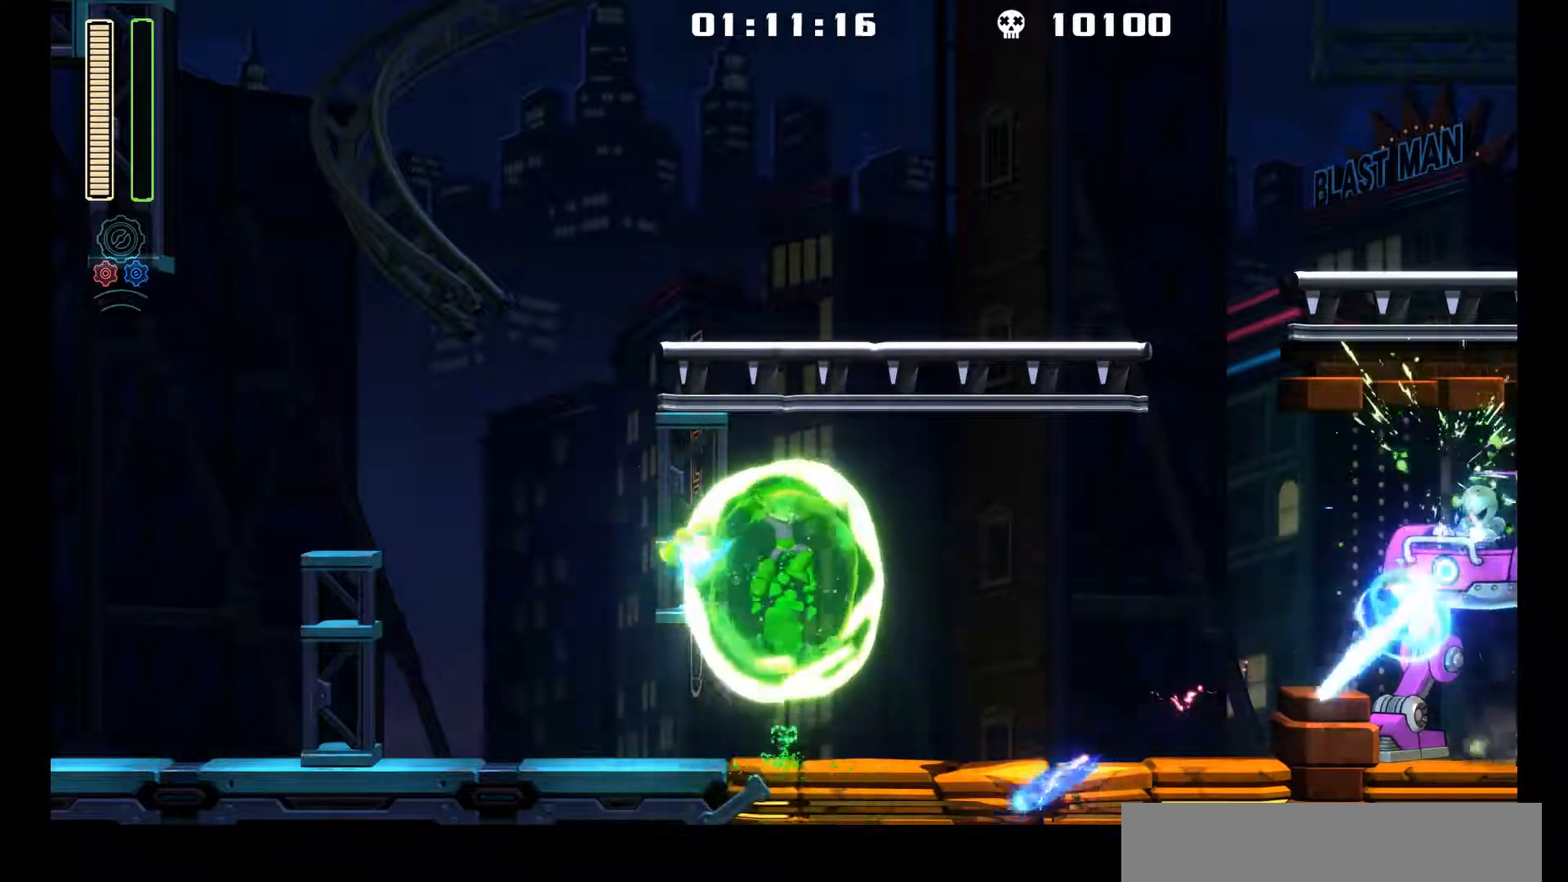
{"buttons": ["DPAD_LEFT"], "left_stick": "center", "events": [[50, "A", "up"], [183, "R1", "up"], [367, "DPAD_LEFT", "down"]]}
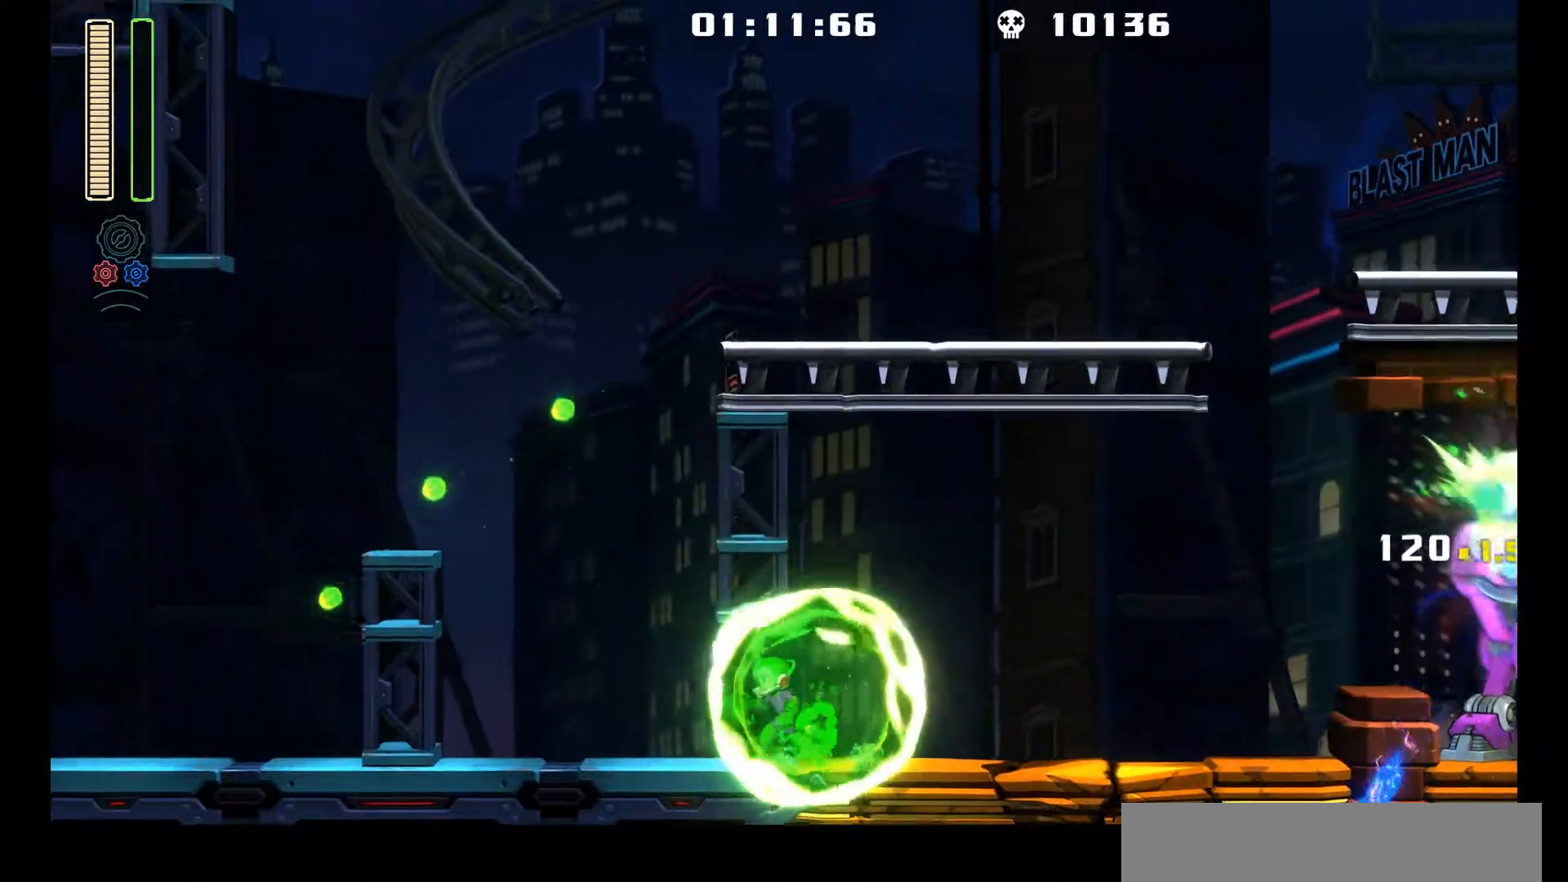
{"buttons": [], "left_stick": "center", "events": [[50, "L1", "down"], [67, "DPAD_UP", "down"], [283, "DPAD_UP", "up"], [317, "L1", "up"], [500, "DPAD_LEFT", "up"]]}
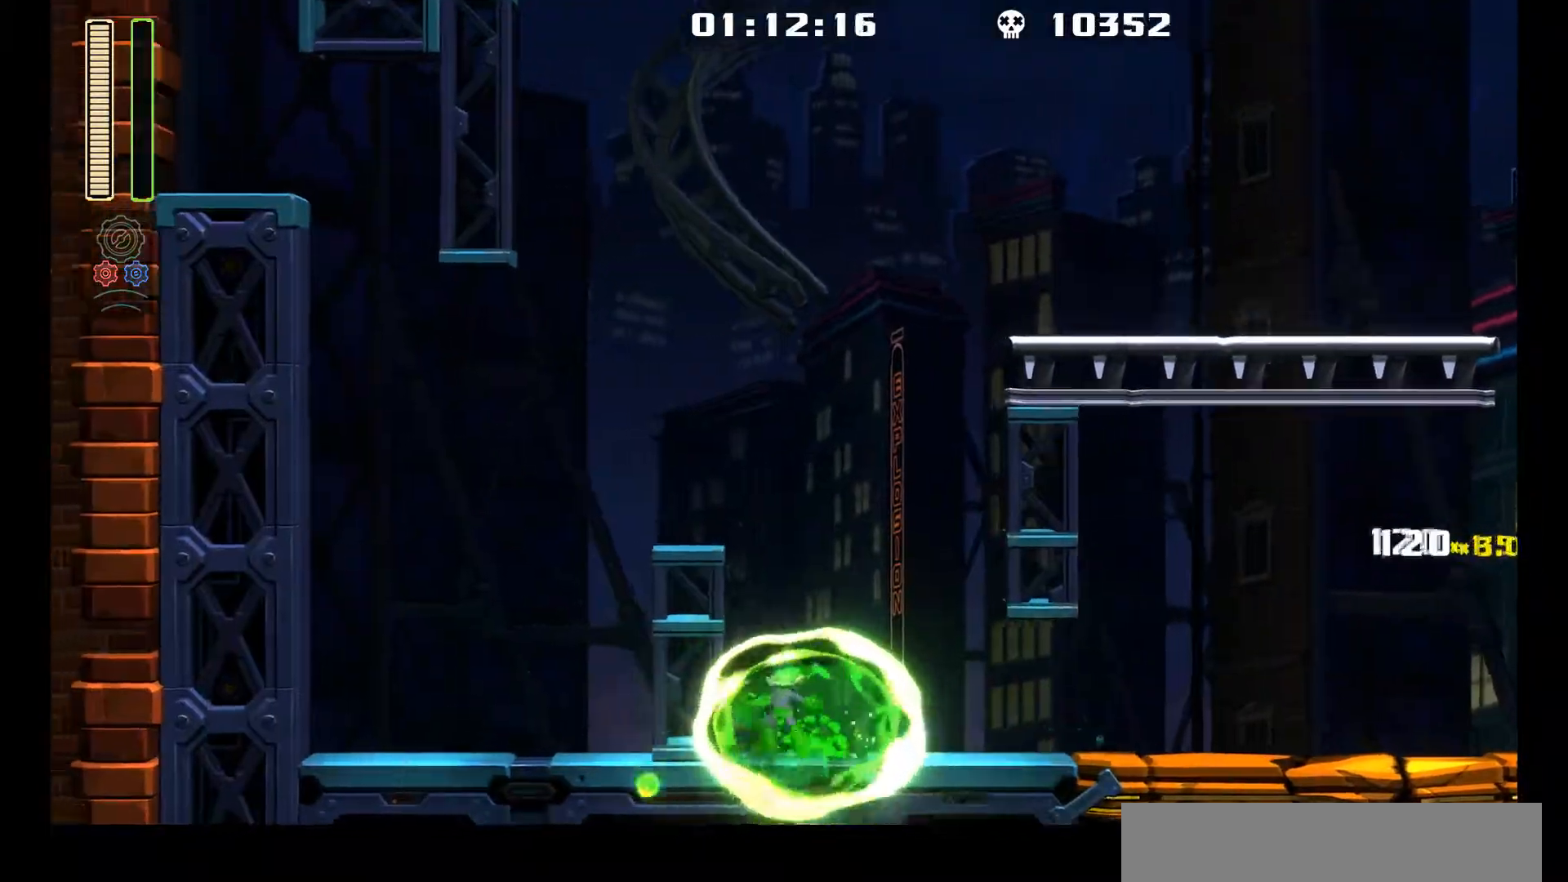
{"buttons": ["L1", "DPAD_RIGHT"], "left_stick": "center", "events": [[33, "DPAD_RIGHT", "down"], [167, "L1", "down"], [200, "DPAD_UP", "down"], [500, "DPAD_UP", "up"]]}
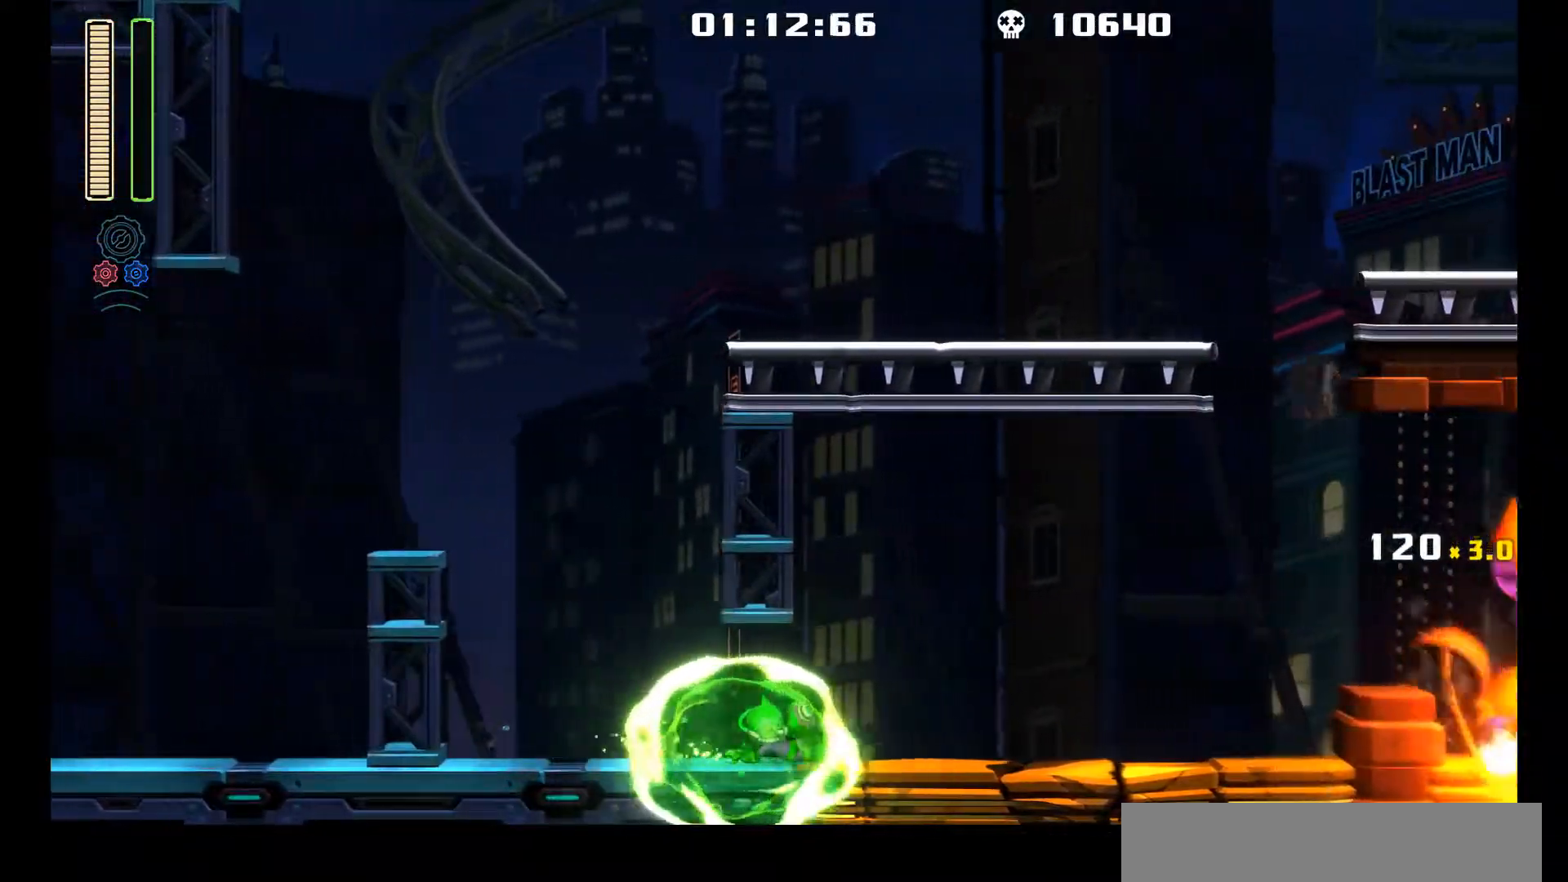
{"buttons": ["R1"], "left_stick": "center", "events": [[117, "L1", "up"], [250, "A", "down"], [300, "DPAD_RIGHT", "up"], [417, "R1", "down"], [433, "A", "up"]]}
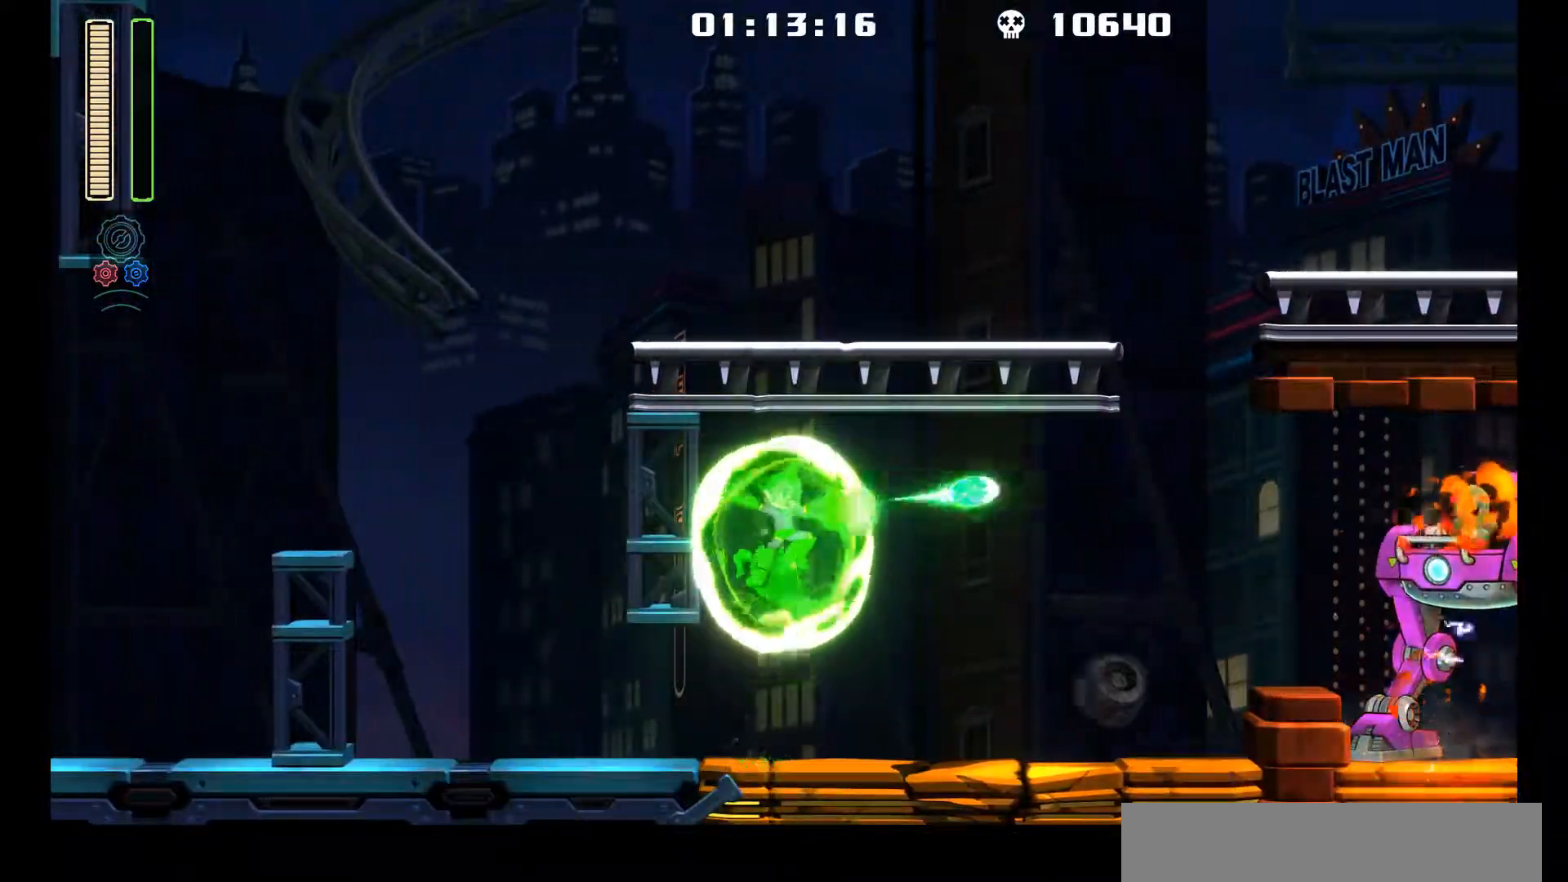
{"buttons": ["A"], "left_stick": "center", "events": [[100, "R1", "up"], [350, "A", "down"]]}
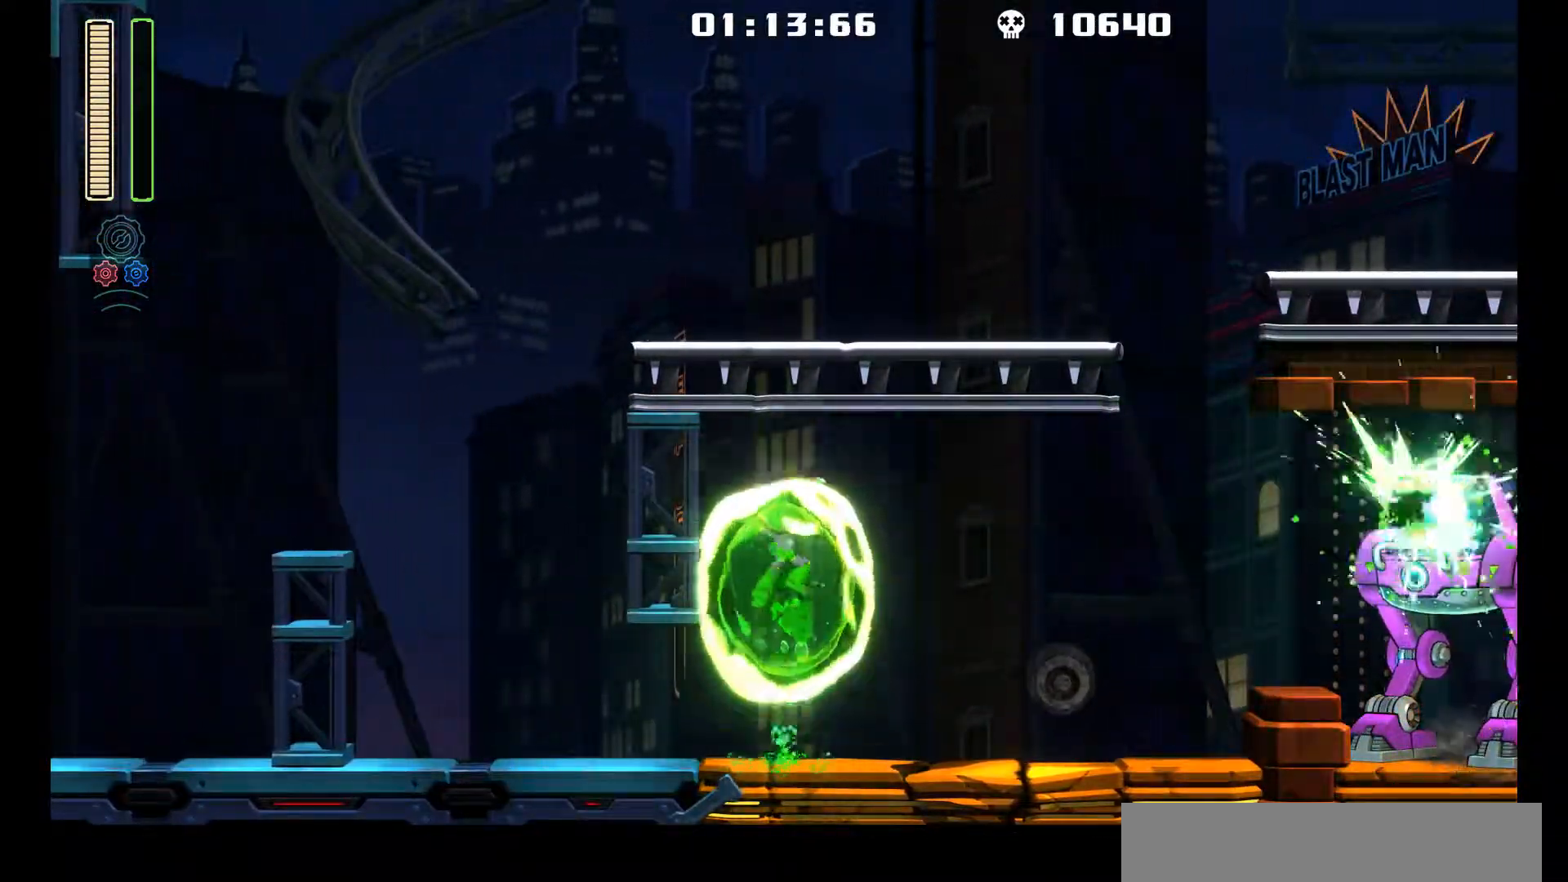
{"buttons": ["L1", "DPAD_UP", "DPAD_LEFT"], "left_stick": "center", "events": [[17, "R1", "down"], [33, "A", "up"], [183, "R1", "up"], [300, "DPAD_LEFT", "down"], [483, "L1", "down"], [500, "DPAD_UP", "down"]]}
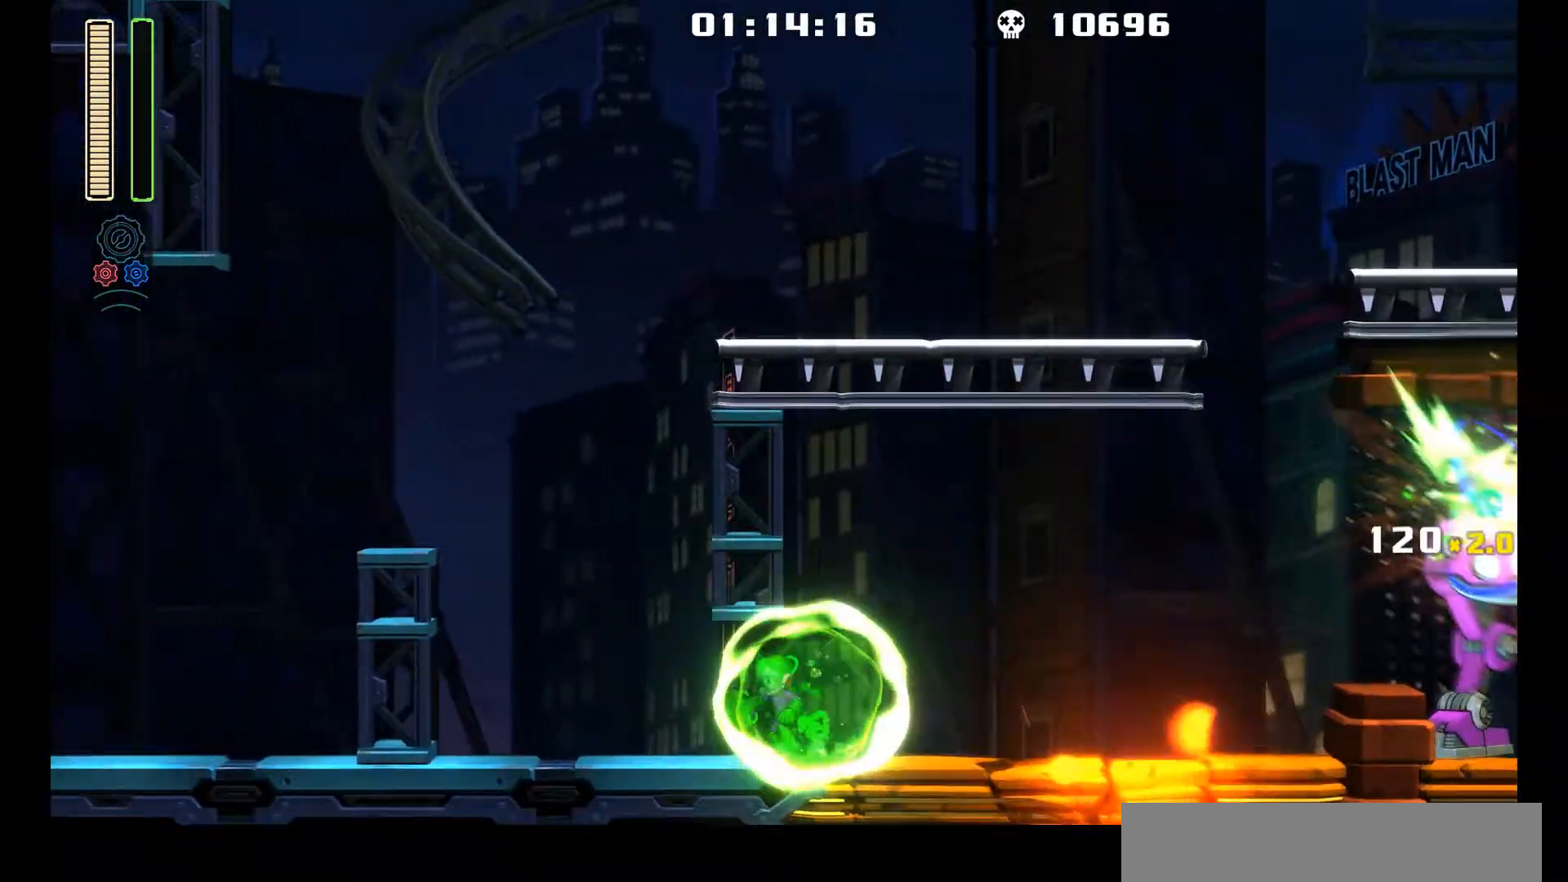
{"buttons": ["DPAD_RIGHT"], "left_stick": "center", "events": [[250, "DPAD_UP", "up"], [317, "L1", "up"], [467, "DPAD_LEFT", "up"], [483, "DPAD_RIGHT", "down"]]}
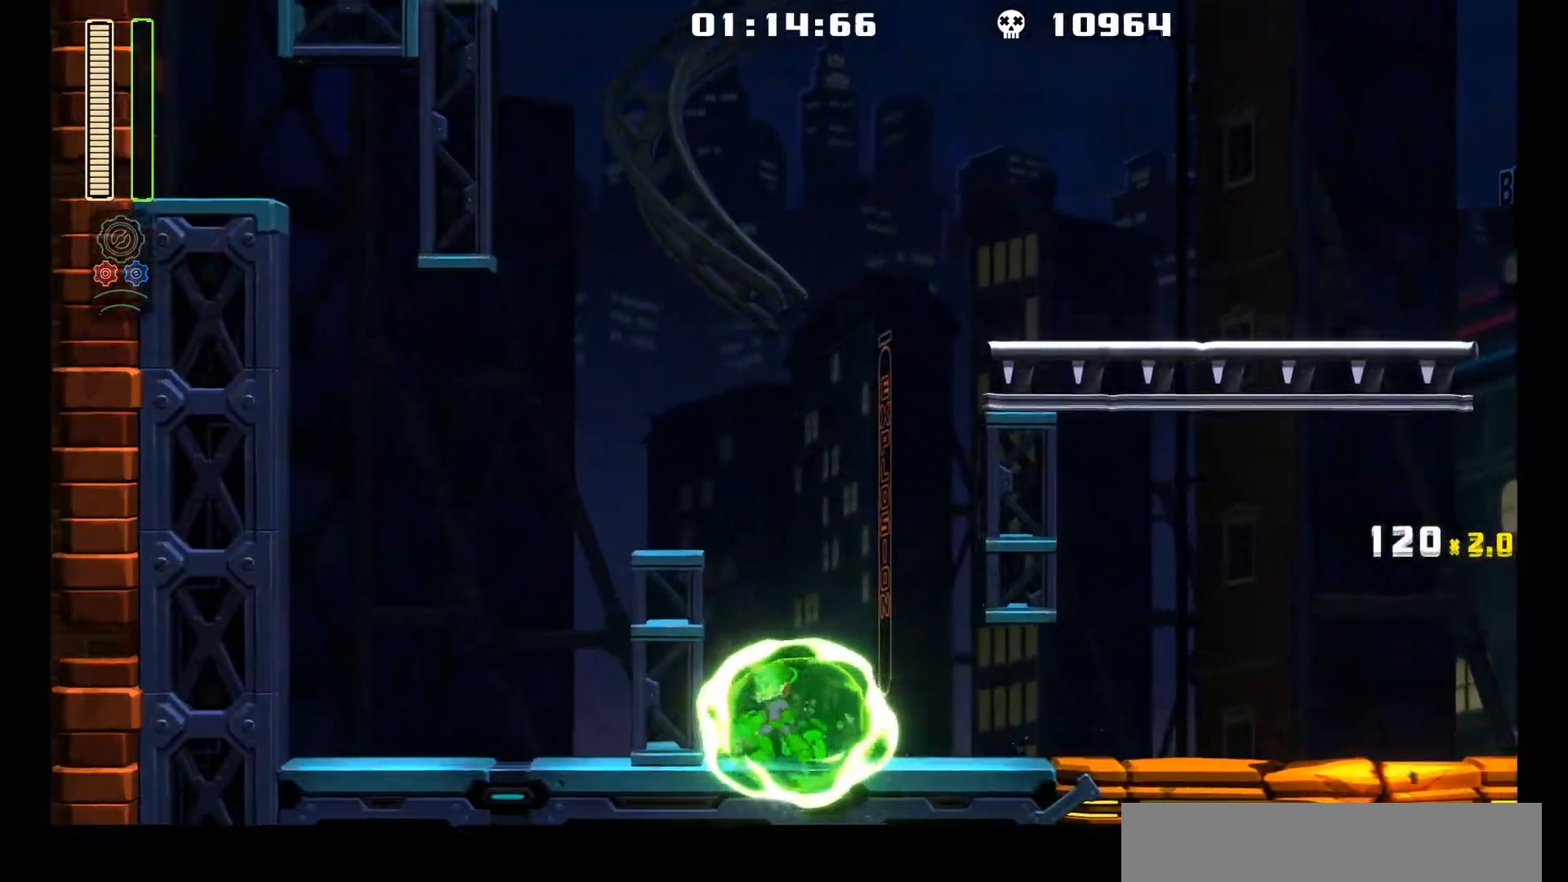
{"buttons": ["L1", "DPAD_RIGHT"], "left_stick": "center", "events": [[117, "L1", "down"], [200, "DPAD_UP", "down"], [283, "DPAD_UP", "up"], [350, "DPAD_UP", "down"], [483, "DPAD_UP", "up"]]}
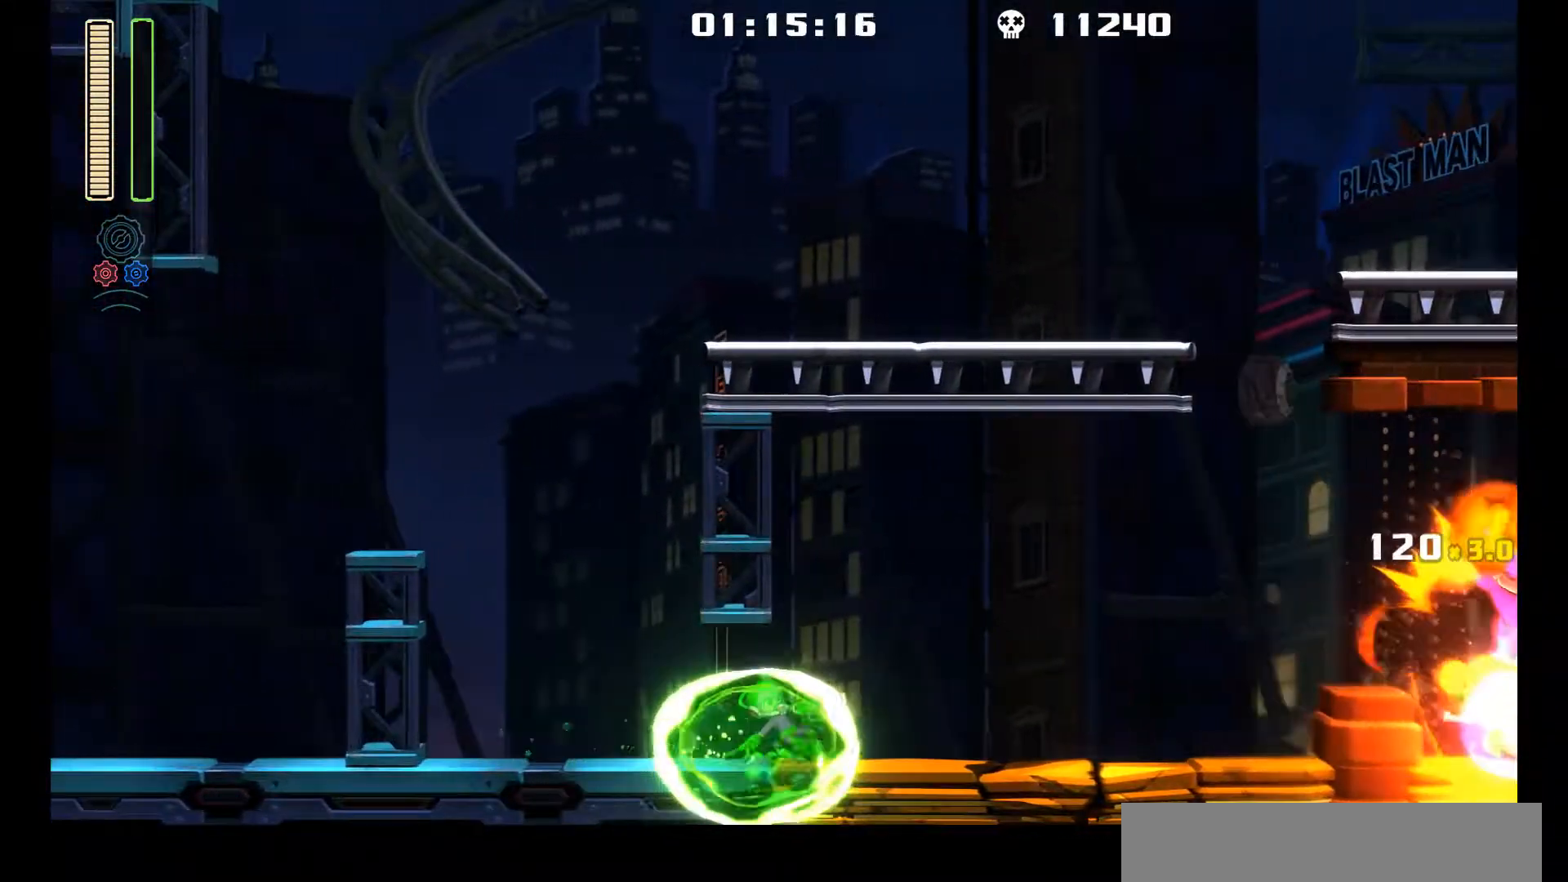
{"buttons": [], "left_stick": "center", "events": [[17, "L1", "up"], [117, "A", "down"], [167, "DPAD_RIGHT", "up"], [300, "A", "up"], [300, "R1", "down"], [483, "R1", "up"]]}
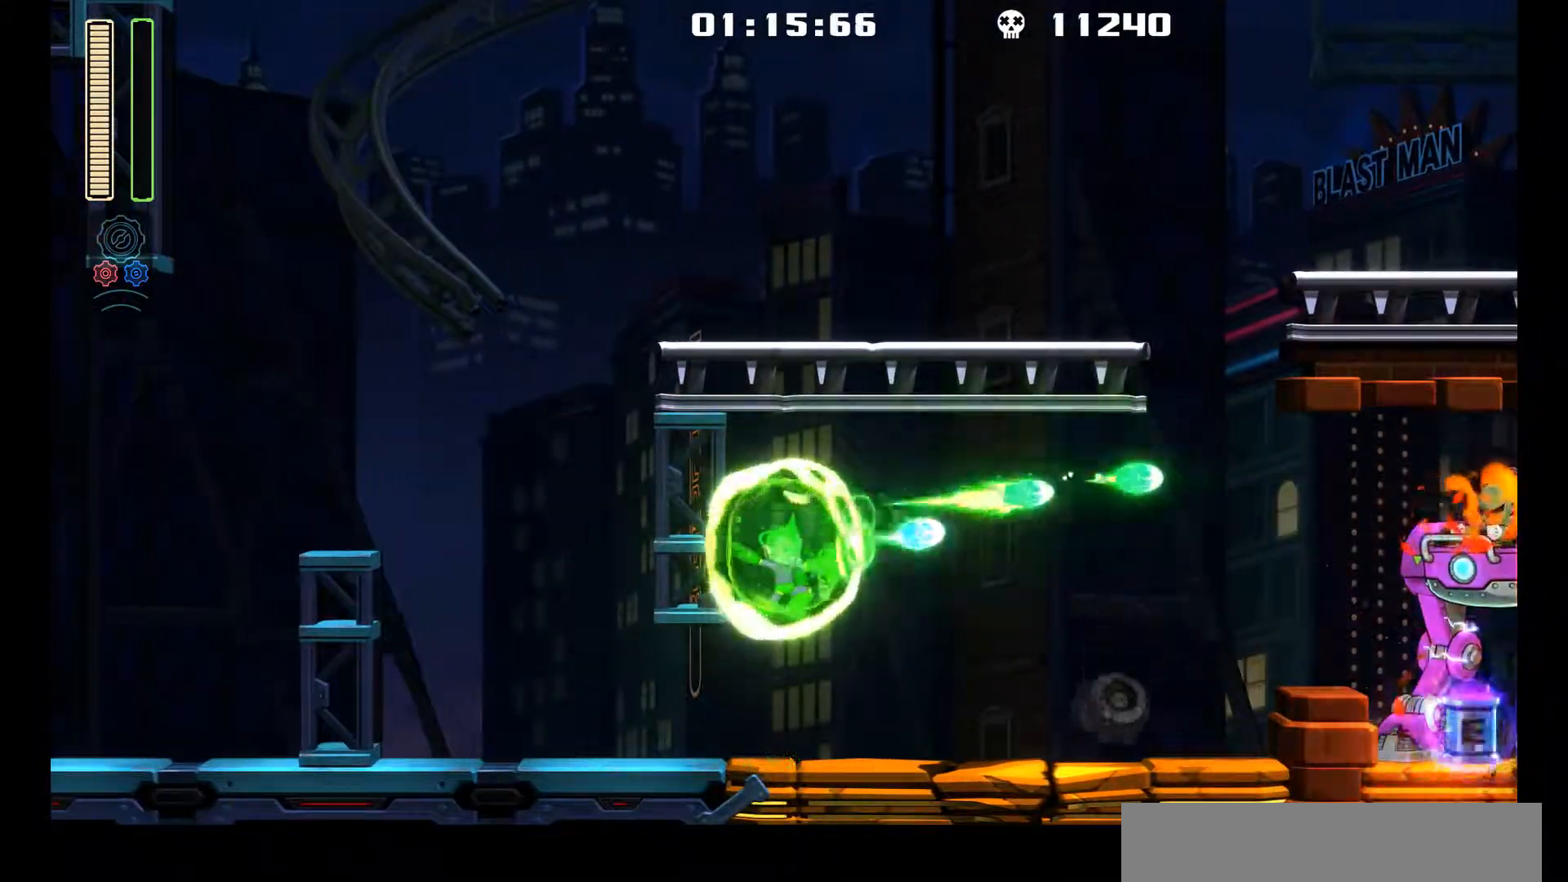
{"buttons": ["R1"], "left_stick": "center", "events": [[233, "A", "down"], [417, "R1", "down"], [433, "A", "up"]]}
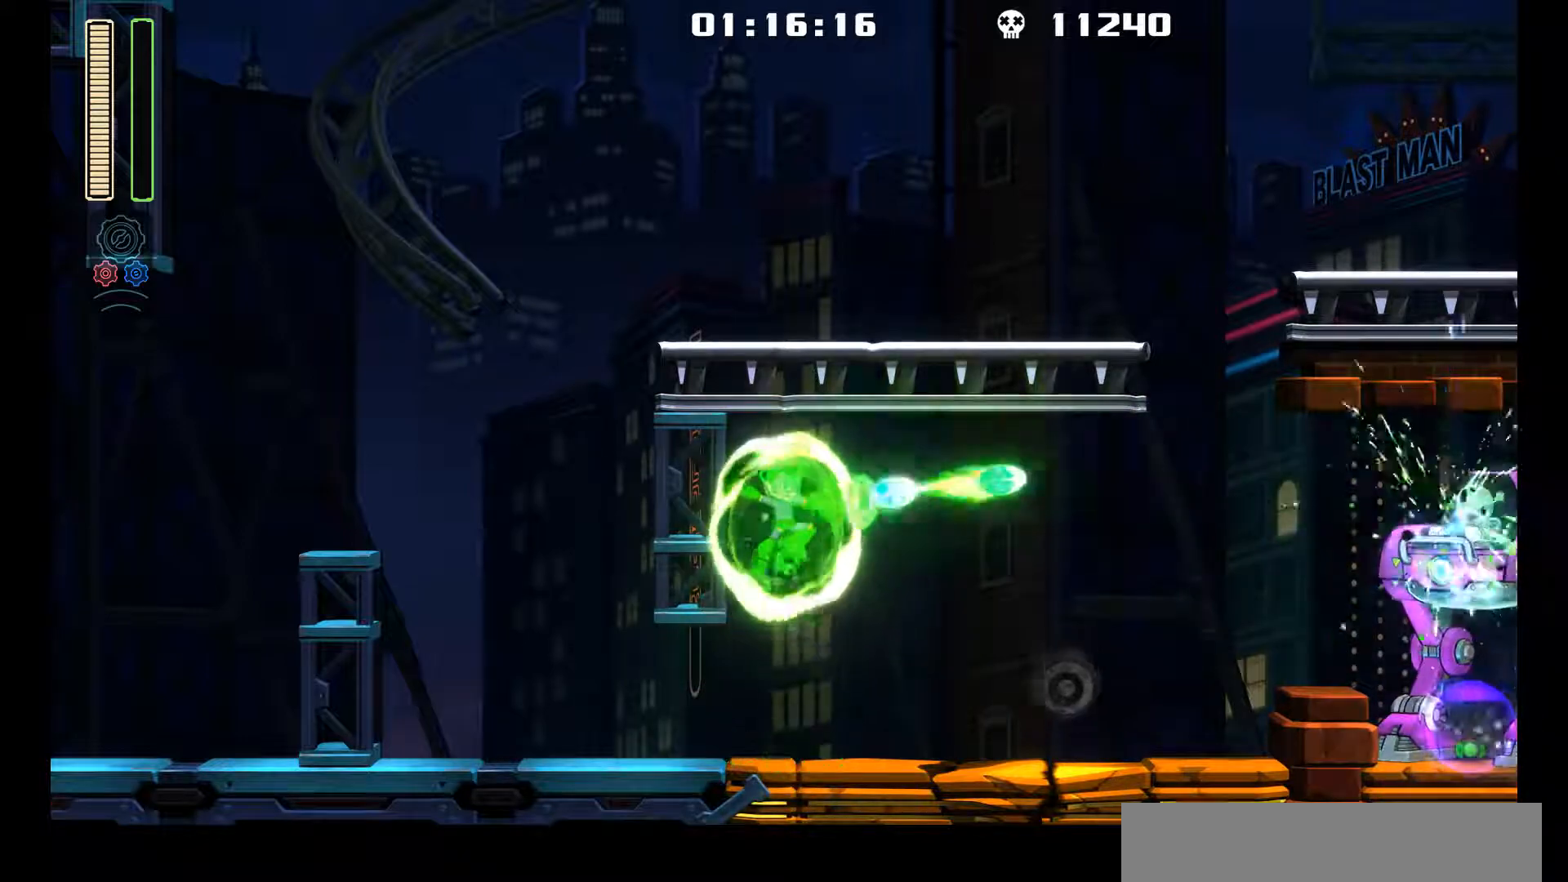
{"buttons": ["L1", "DPAD_UP", "DPAD_LEFT"], "left_stick": "center", "events": [[117, "R1", "up"], [233, "DPAD_LEFT", "down"], [367, "L1", "down"], [400, "DPAD_UP", "down"]]}
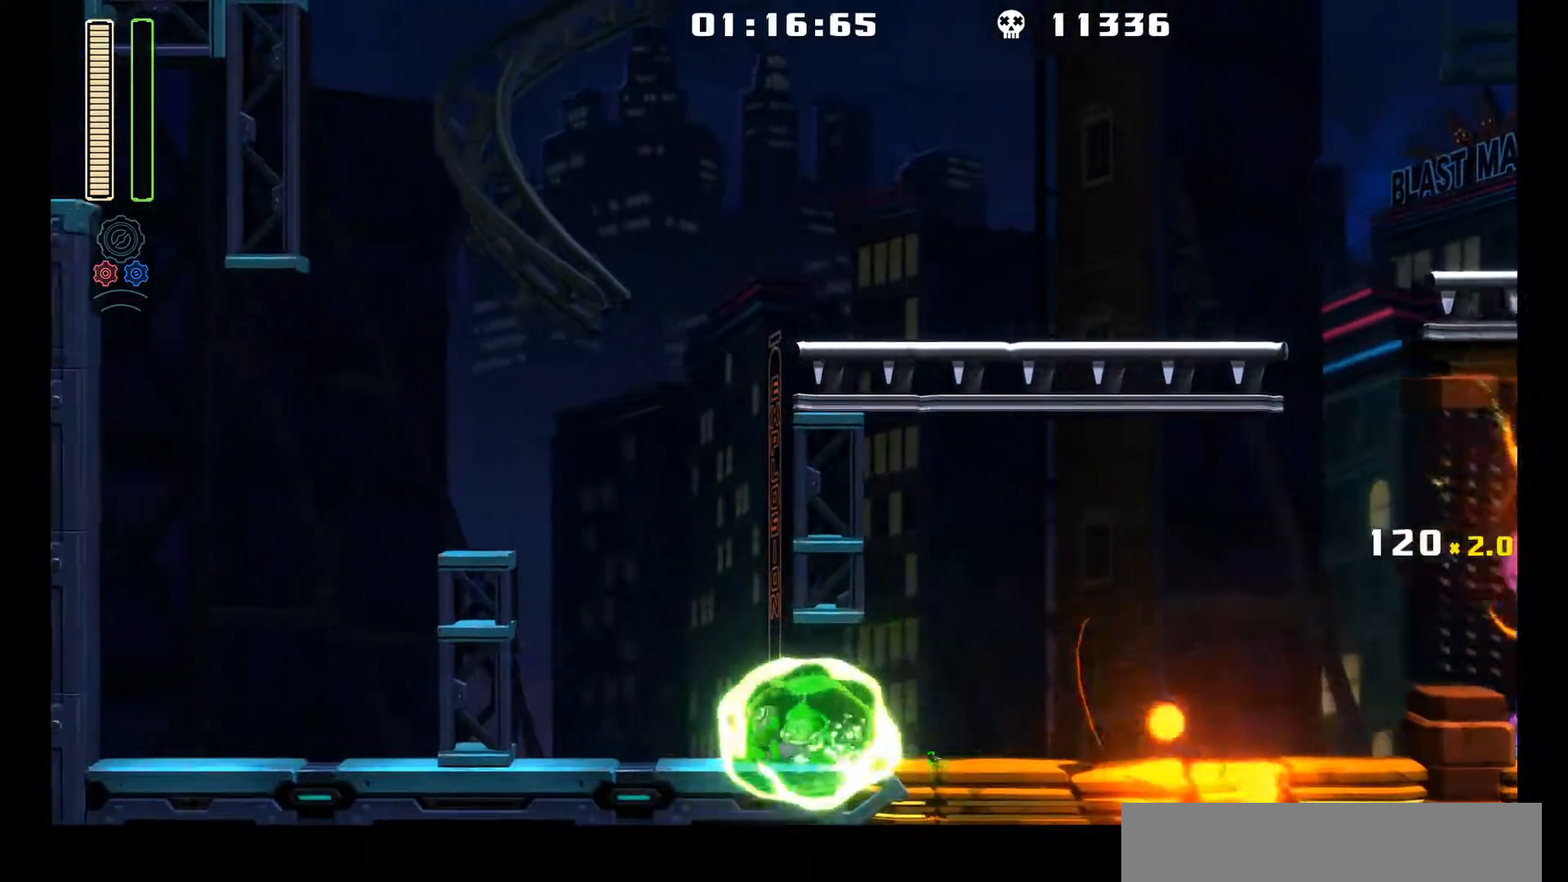
{"buttons": ["L1", "DPAD_RIGHT"], "left_stick": "center", "events": [[150, "DPAD_UP", "up"], [167, "L1", "up"], [317, "DPAD_LEFT", "up"], [317, "DPAD_UP", "down"], [333, "DPAD_RIGHT", "down"], [333, "DPAD_UP", "up"], [483, "L1", "down"]]}
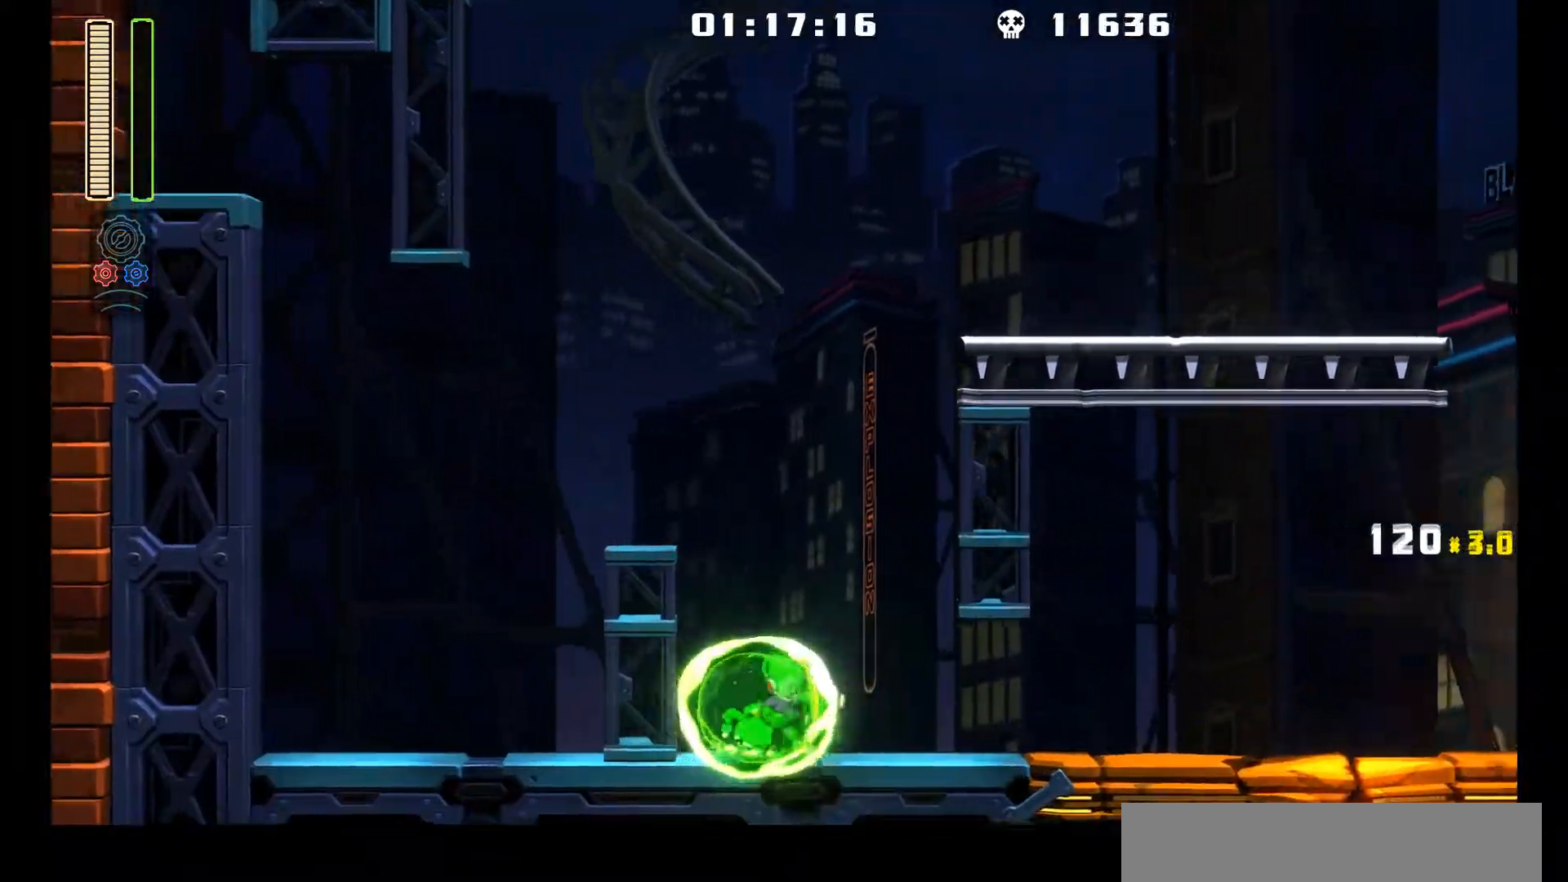
{"buttons": ["A", "DPAD_RIGHT"], "left_stick": "center", "events": [[467, "L1", "up"], [483, "A", "down"]]}
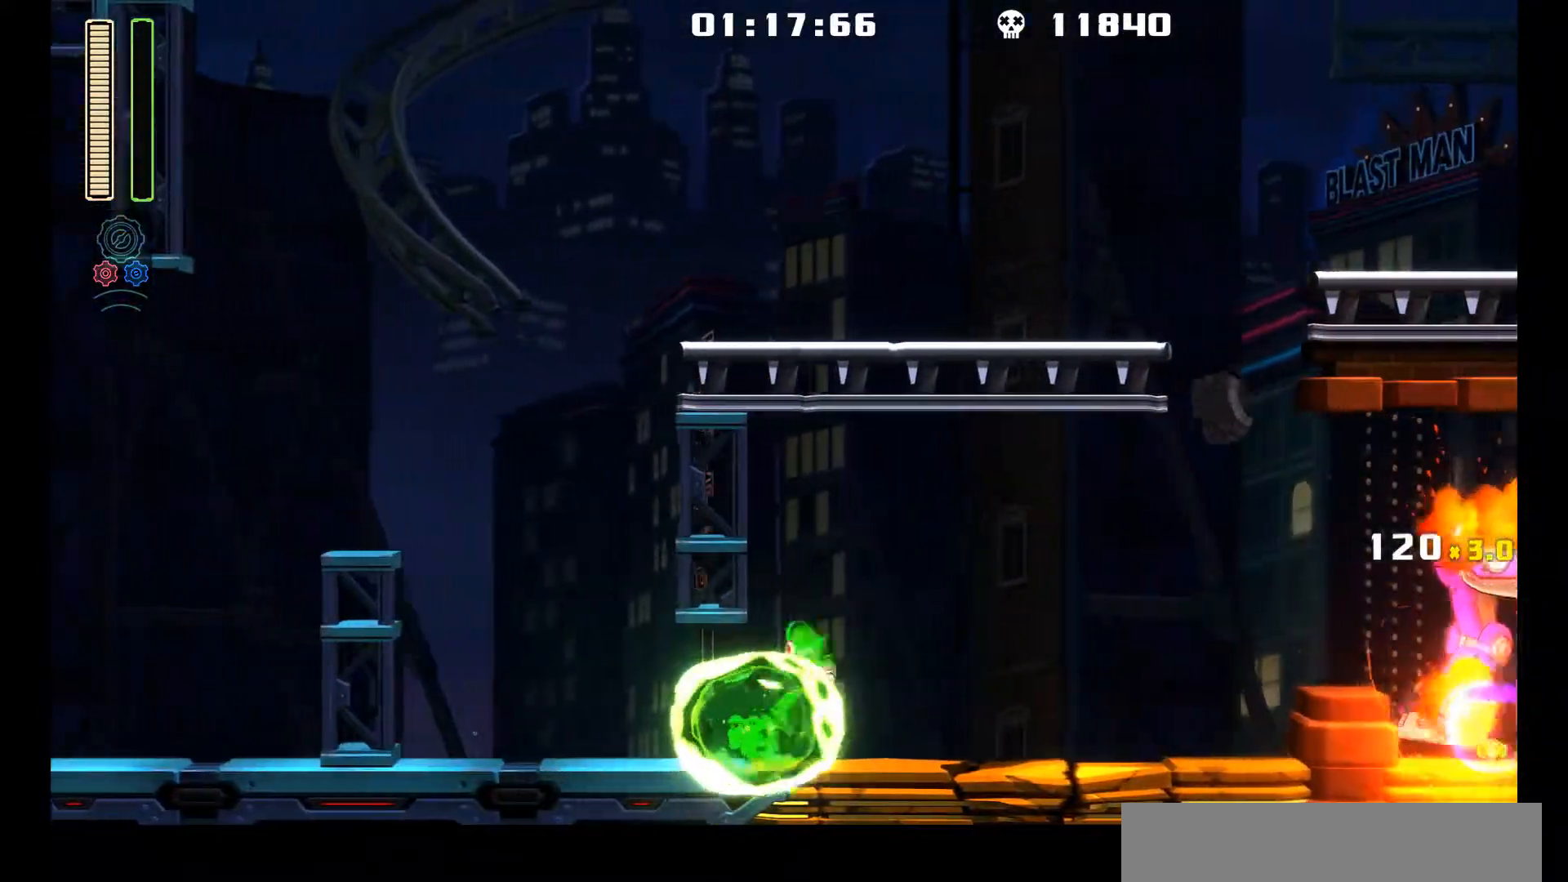
{"buttons": [], "left_stick": "center", "events": [[50, "DPAD_RIGHT", "up"], [200, "A", "up"], [250, "R1", "down"], [417, "R1", "up"]]}
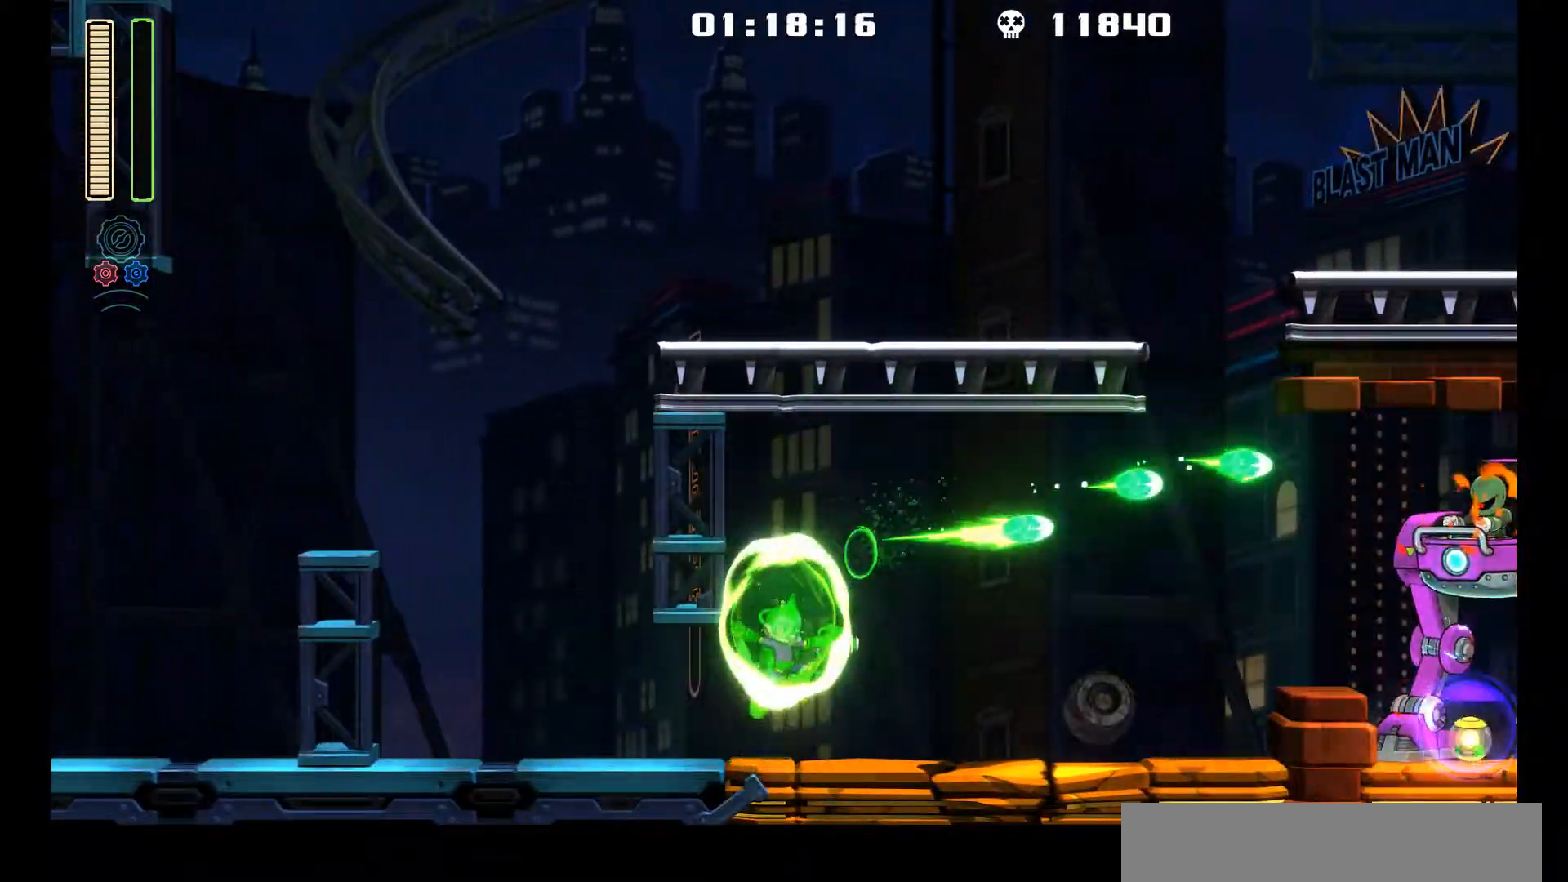
{"buttons": ["R1"], "left_stick": "center", "events": [[133, "A", "down"], [350, "A", "up"], [350, "R1", "down"]]}
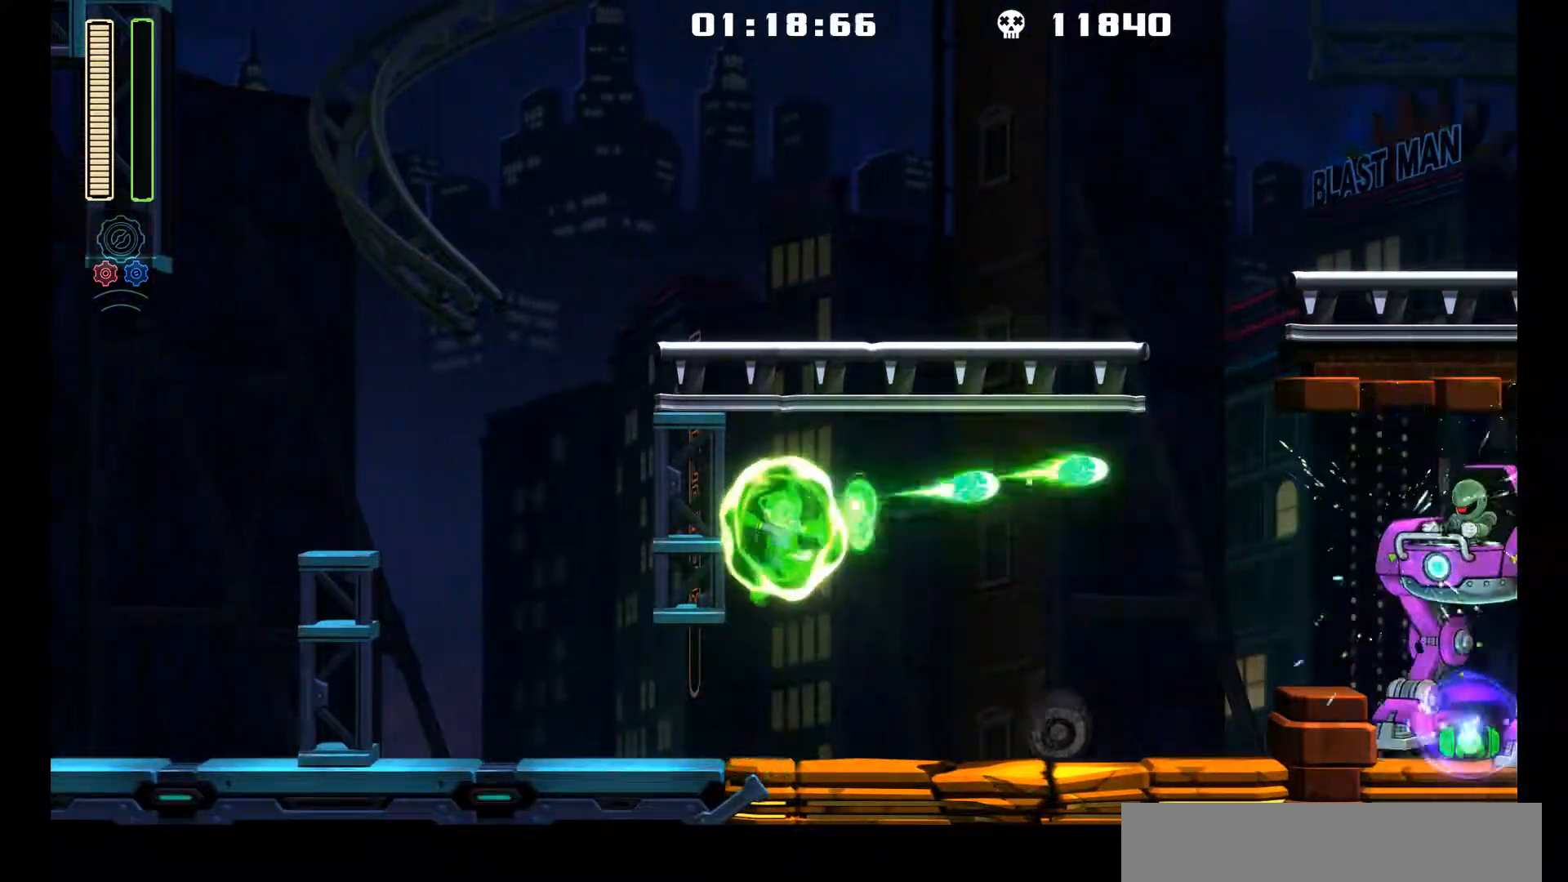
{"buttons": ["L1", "DPAD_RIGHT"], "left_stick": "center", "events": [[133, "R1", "up"], [250, "DPAD_RIGHT", "down"], [383, "L1", "down"]]}
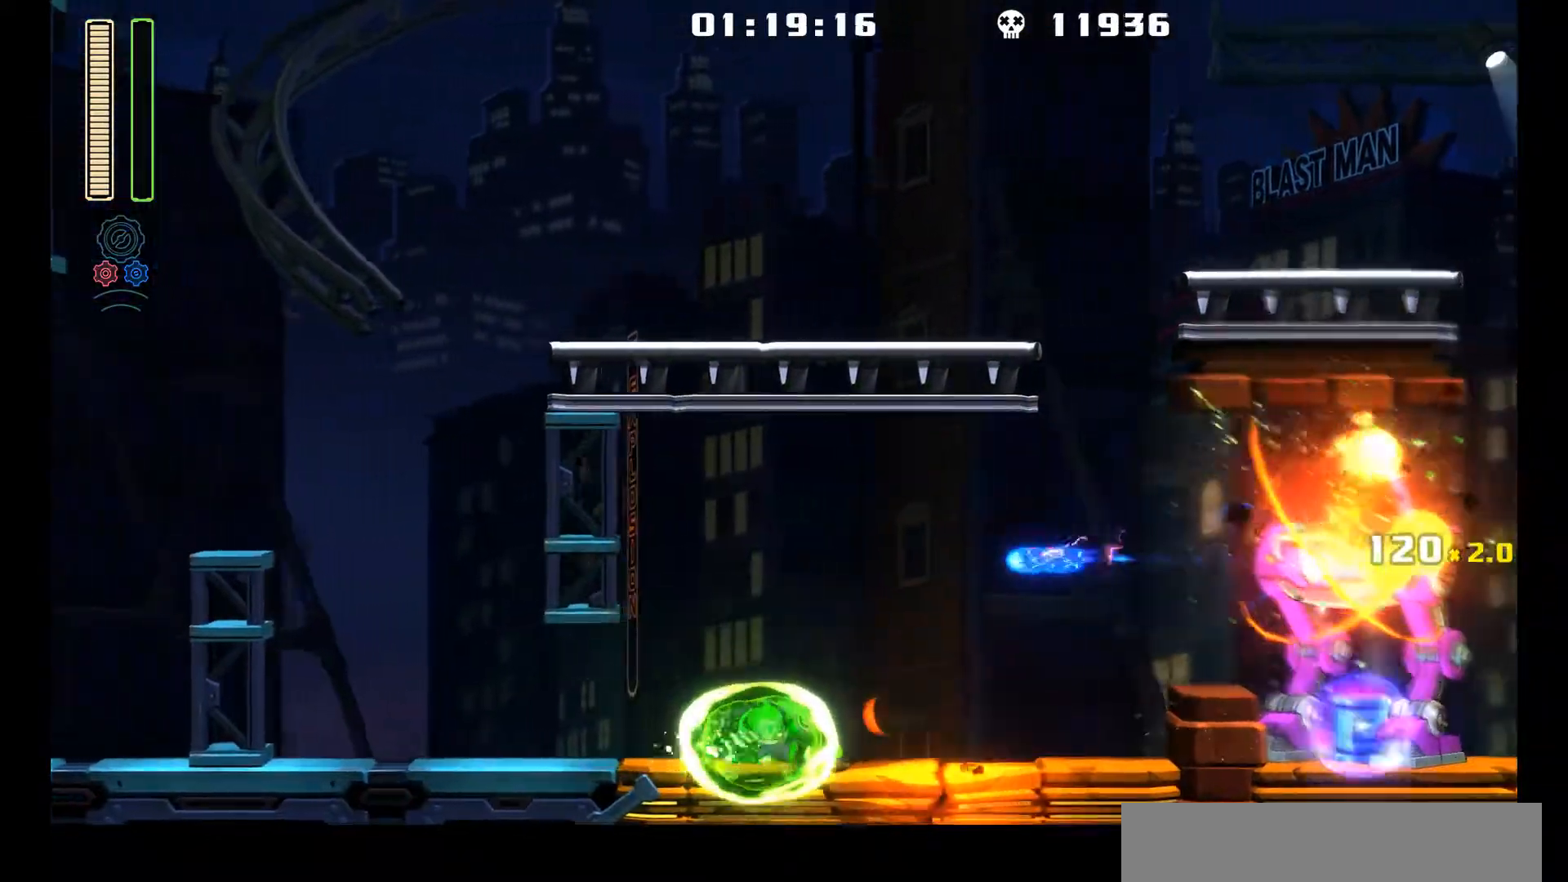
{"buttons": ["A", "DPAD_RIGHT"], "left_stick": "center", "events": [[150, "L1", "up"], [283, "L1", "down"], [400, "L1", "up"], [433, "DPAD_RIGHT", "up"], [500, "A", "down"], [500, "DPAD_RIGHT", "down"]]}
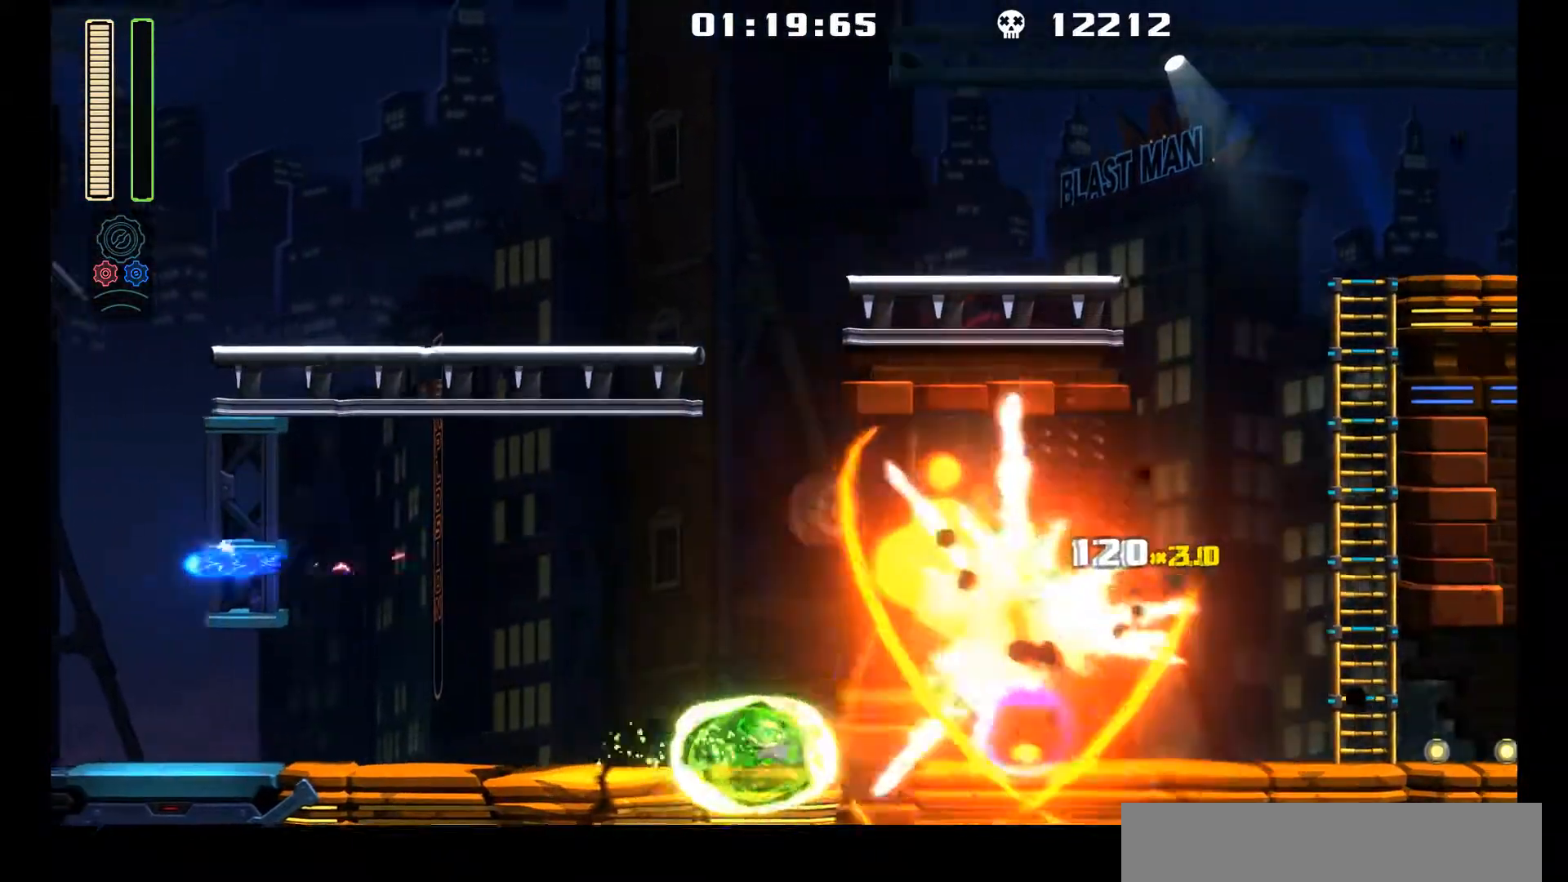
{"buttons": ["DPAD_RIGHT"], "left_stick": "center", "events": [[150, "A", "up"], [183, "DPAD_RIGHT", "up"], [500, "DPAD_RIGHT", "down"]]}
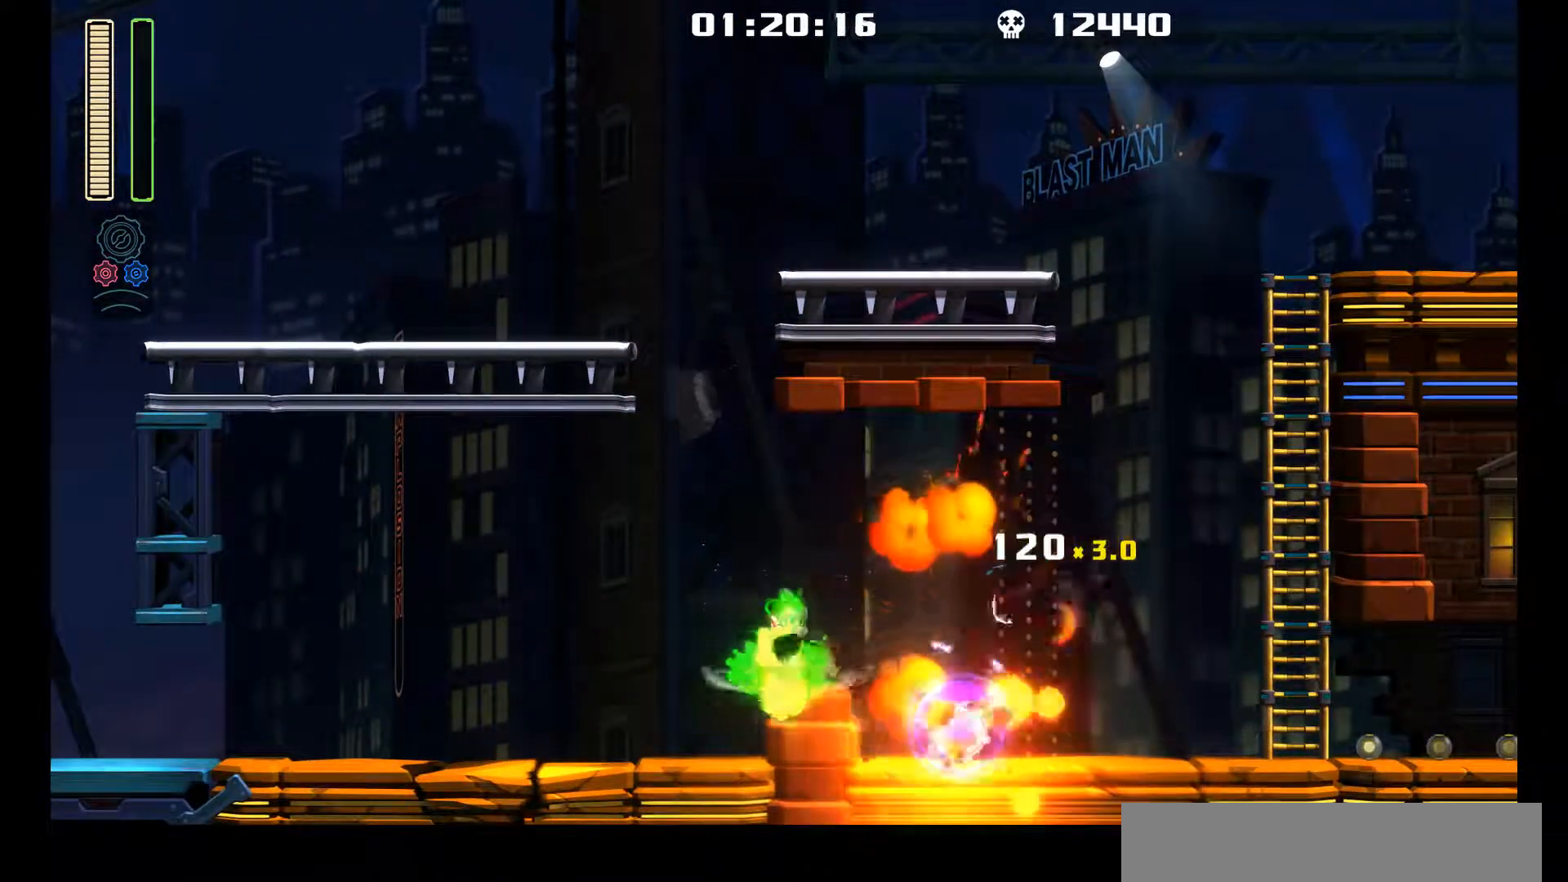
{"buttons": [], "left_stick": "center", "events": [[100, "A", "down"], [133, "DPAD_RIGHT", "up"], [283, "A", "up"]]}
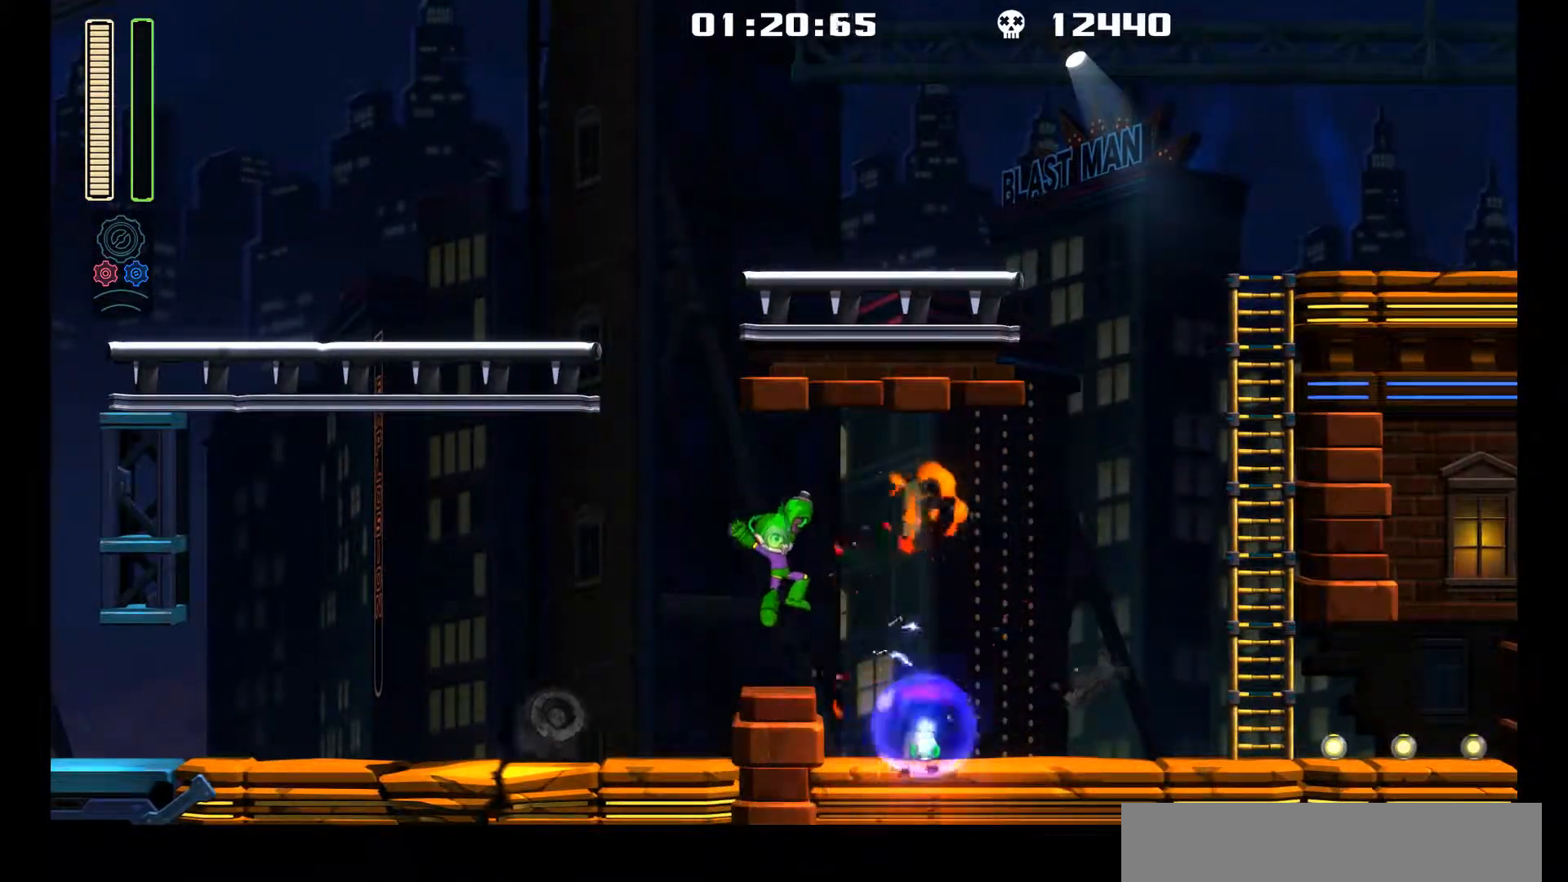
{"buttons": [], "left_stick": "center", "events": [[117, "A", "down"], [117, "DPAD_RIGHT", "down"], [200, "A", "up"], [433, "DPAD_RIGHT", "up"]]}
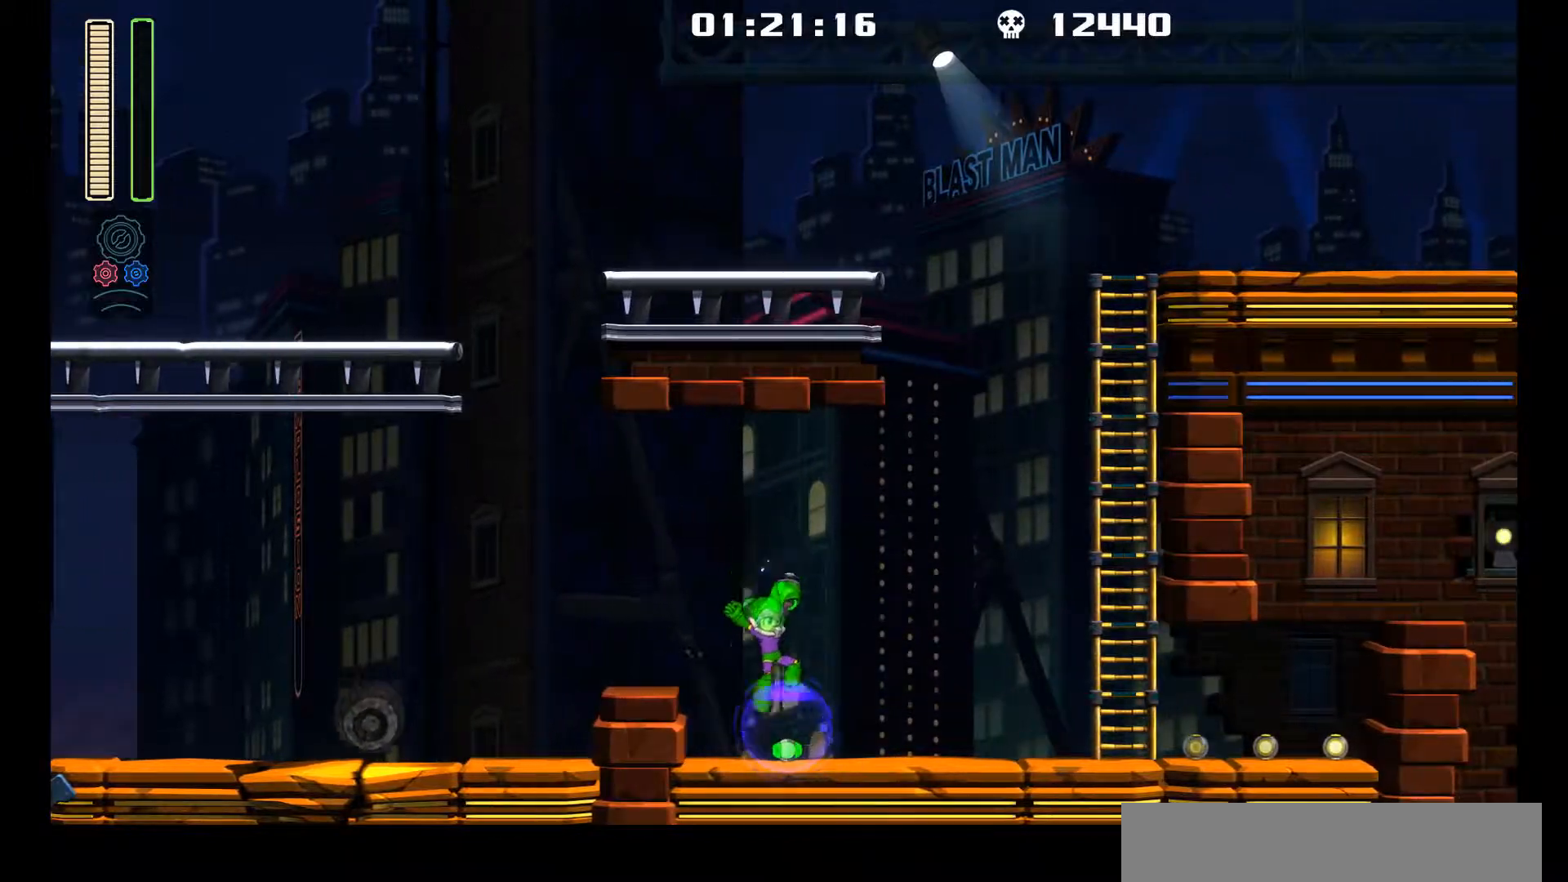
{"buttons": ["DPAD_LEFT"], "left_stick": "center", "events": [[33, "DPAD_LEFT", "down"], [233, "A", "down"], [350, "A", "up"]]}
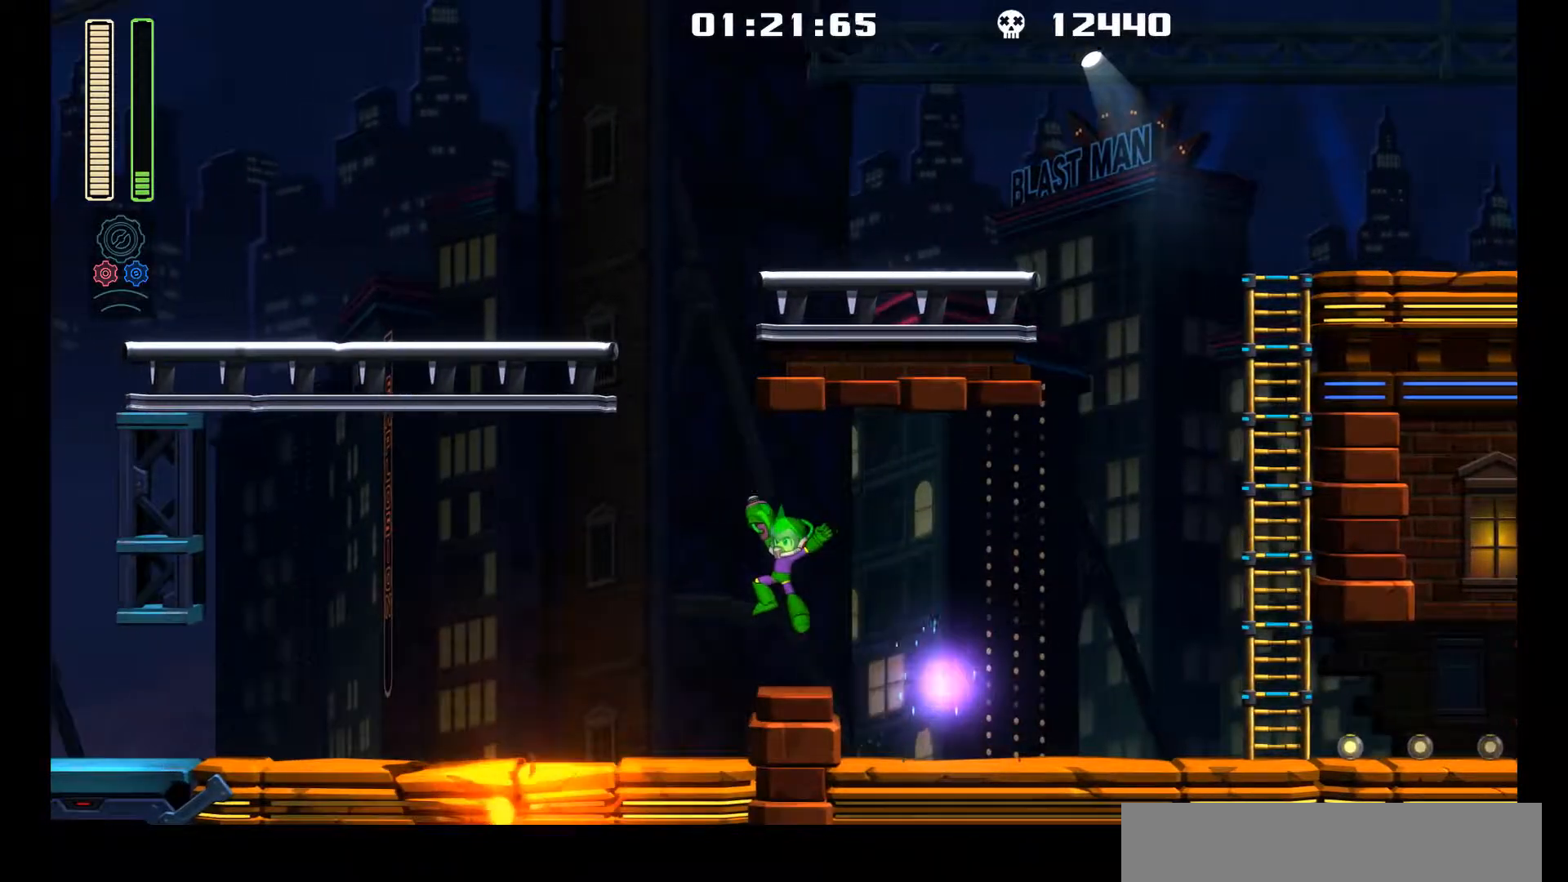
{"buttons": ["DPAD_LEFT"], "left_stick": "center", "events": [[317, "L1", "down"], [333, "DPAD_UP", "down"], [400, "DPAD_UP", "up"], [483, "L1", "up"]]}
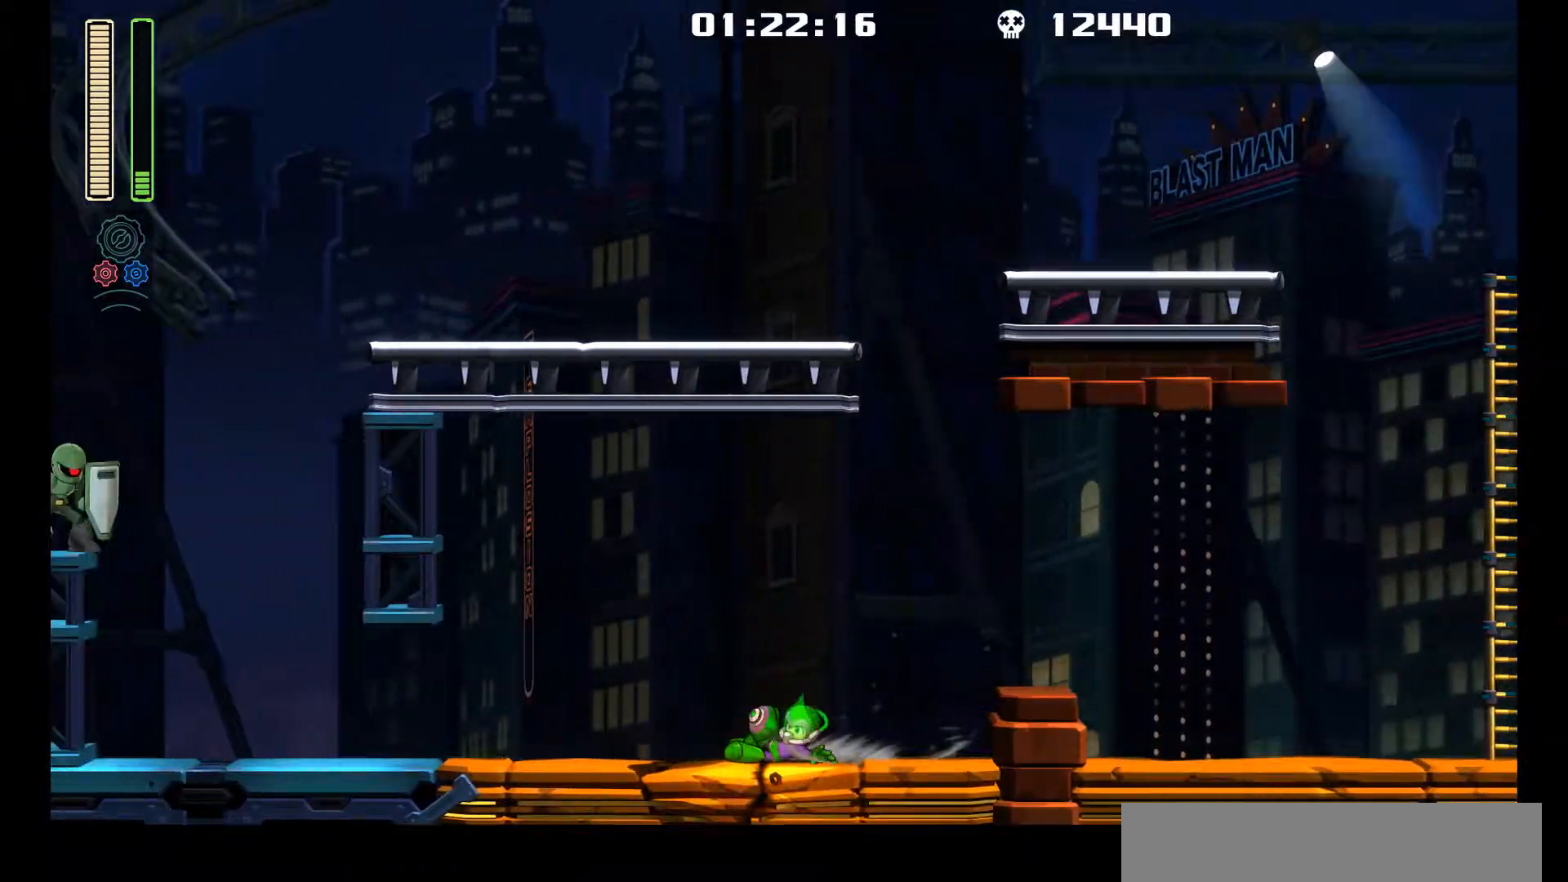
{"buttons": ["L2", "DPAD_LEFT"], "left_stick": "center", "events": [[133, "L1", "down"], [300, "L1", "up"], [467, "L2", "down"]]}
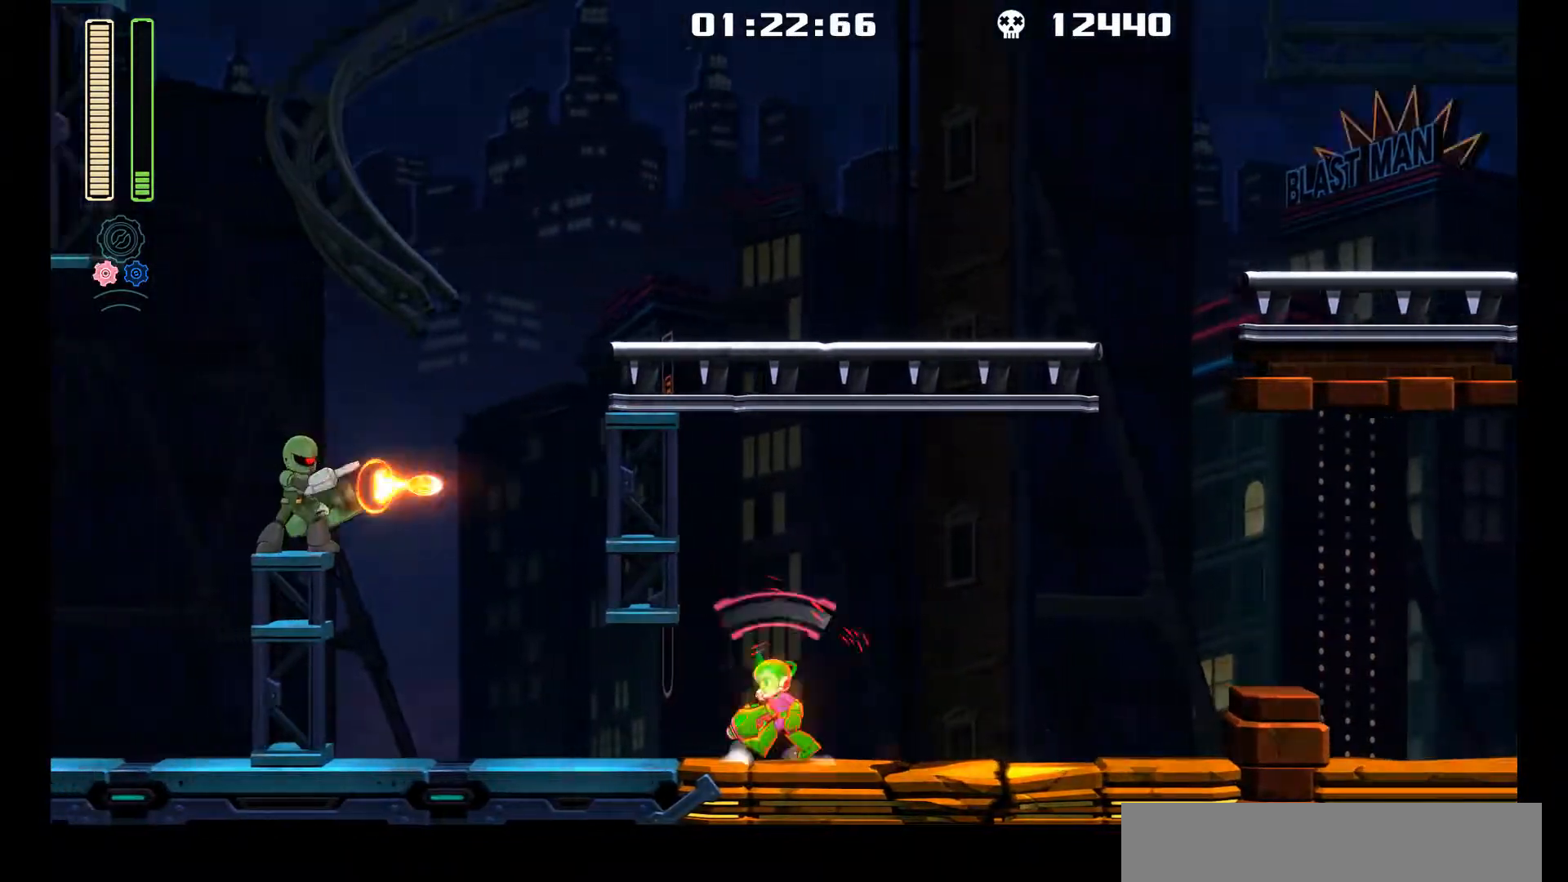
{"buttons": ["DPAD_LEFT"], "left_stick": "center", "events": [[33, "X", "down"], [50, "L2", "up"], [100, "X", "up"], [233, "L2", "down"], [250, "DPAD_UP", "down"], [300, "DPAD_UP", "up"], [350, "L2", "up"]]}
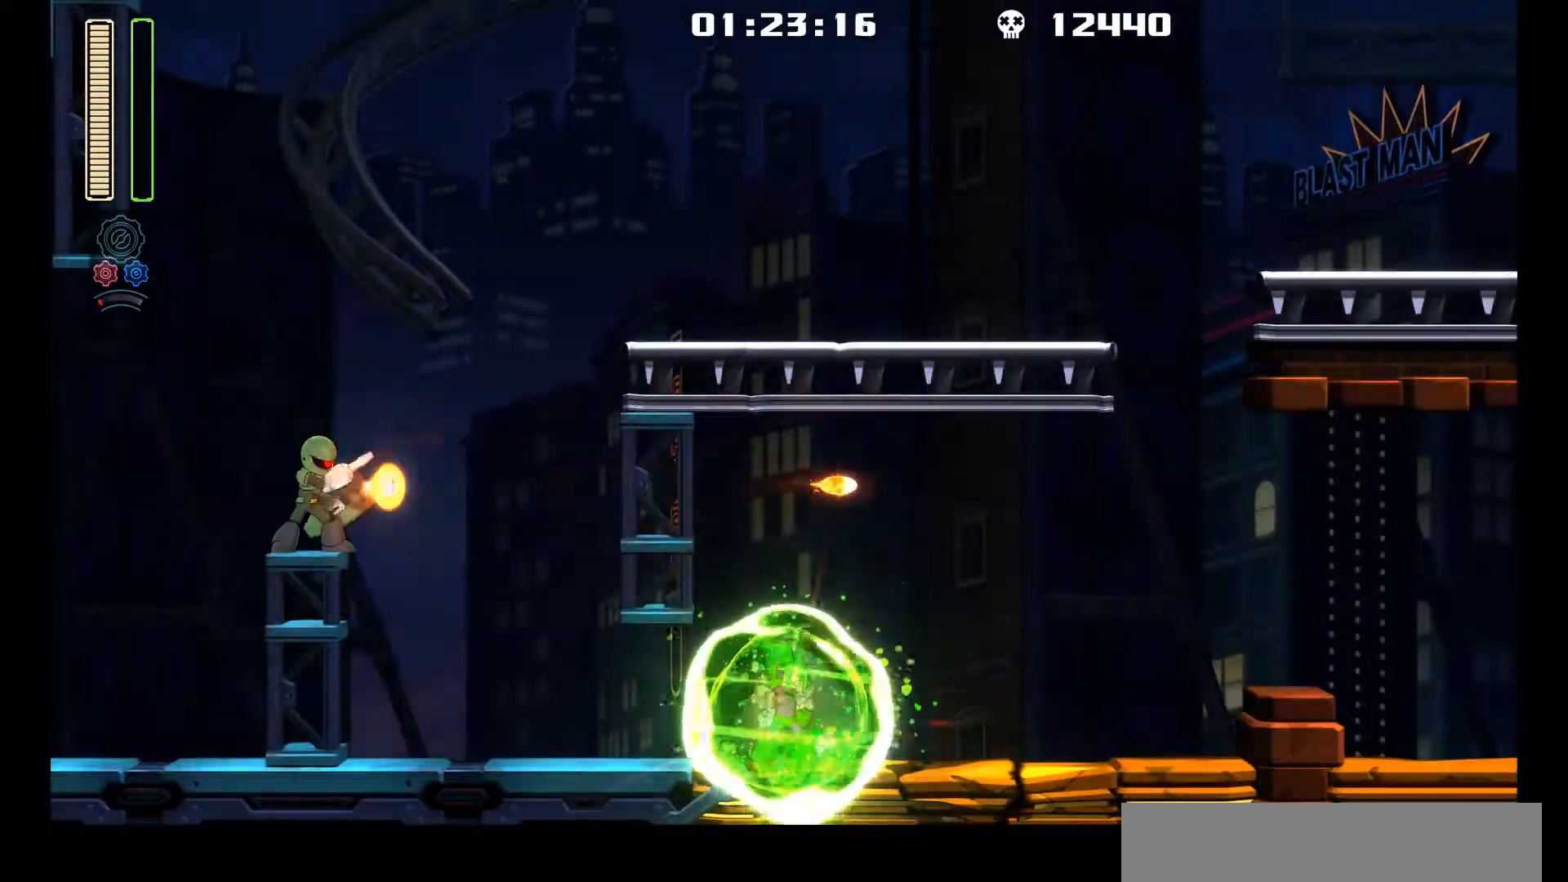
{"buttons": ["L1", "DPAD_UP", "DPAD_LEFT"], "left_stick": "center", "events": [[333, "L1", "down"], [350, "DPAD_UP", "down"]]}
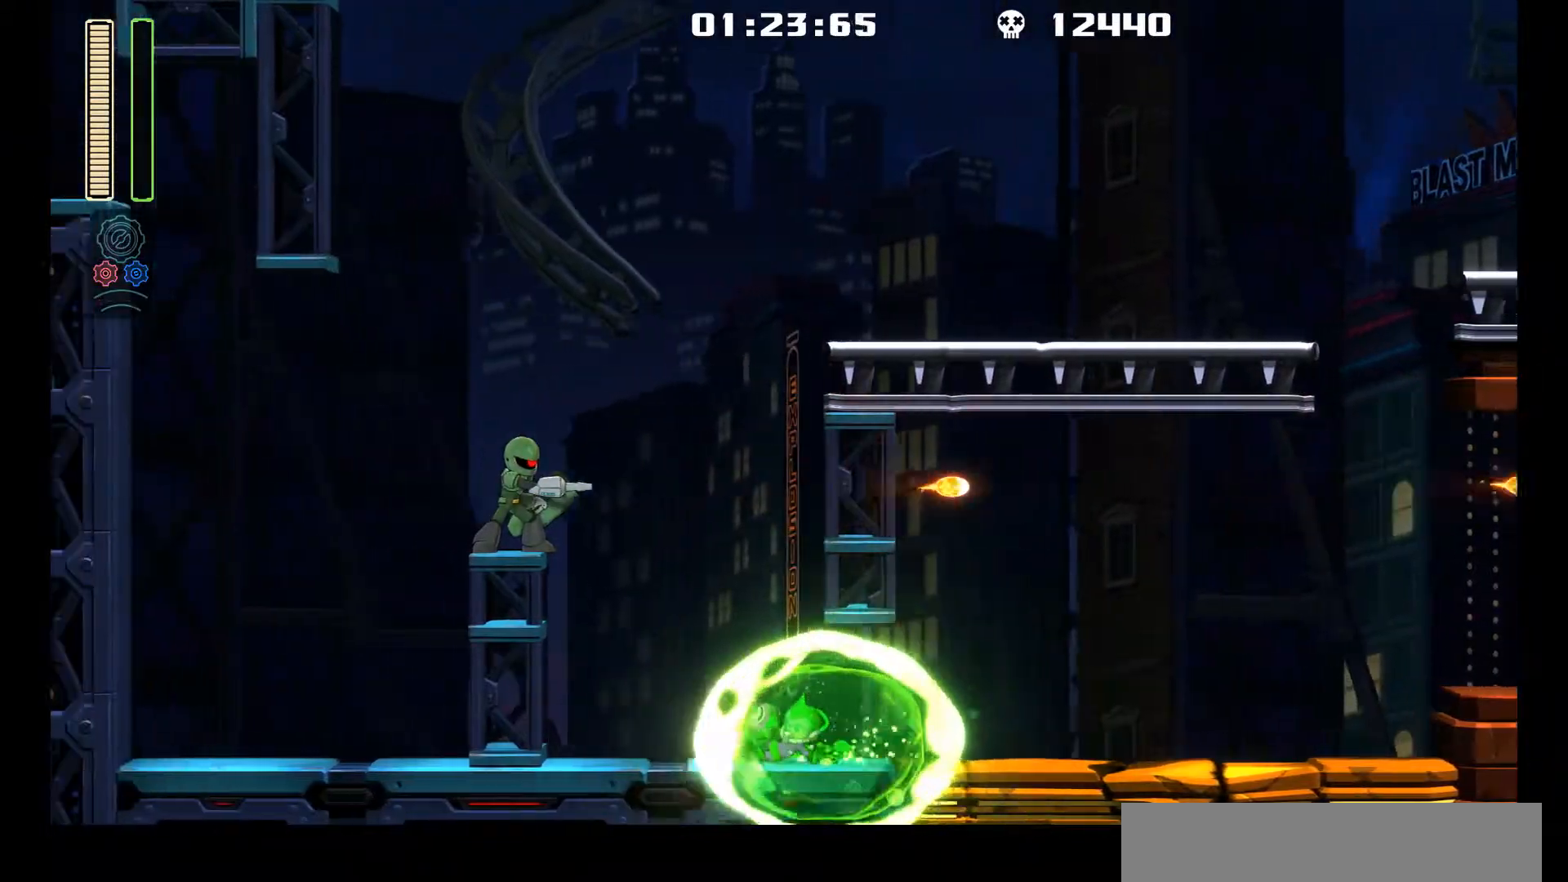
{"buttons": [], "left_stick": "center", "events": [[33, "A", "down"], [33, "DPAD_UP", "up"], [50, "L1", "up"], [133, "R1", "down"], [183, "A", "up"], [383, "R1", "up"], [433, "DPAD_LEFT", "up"]]}
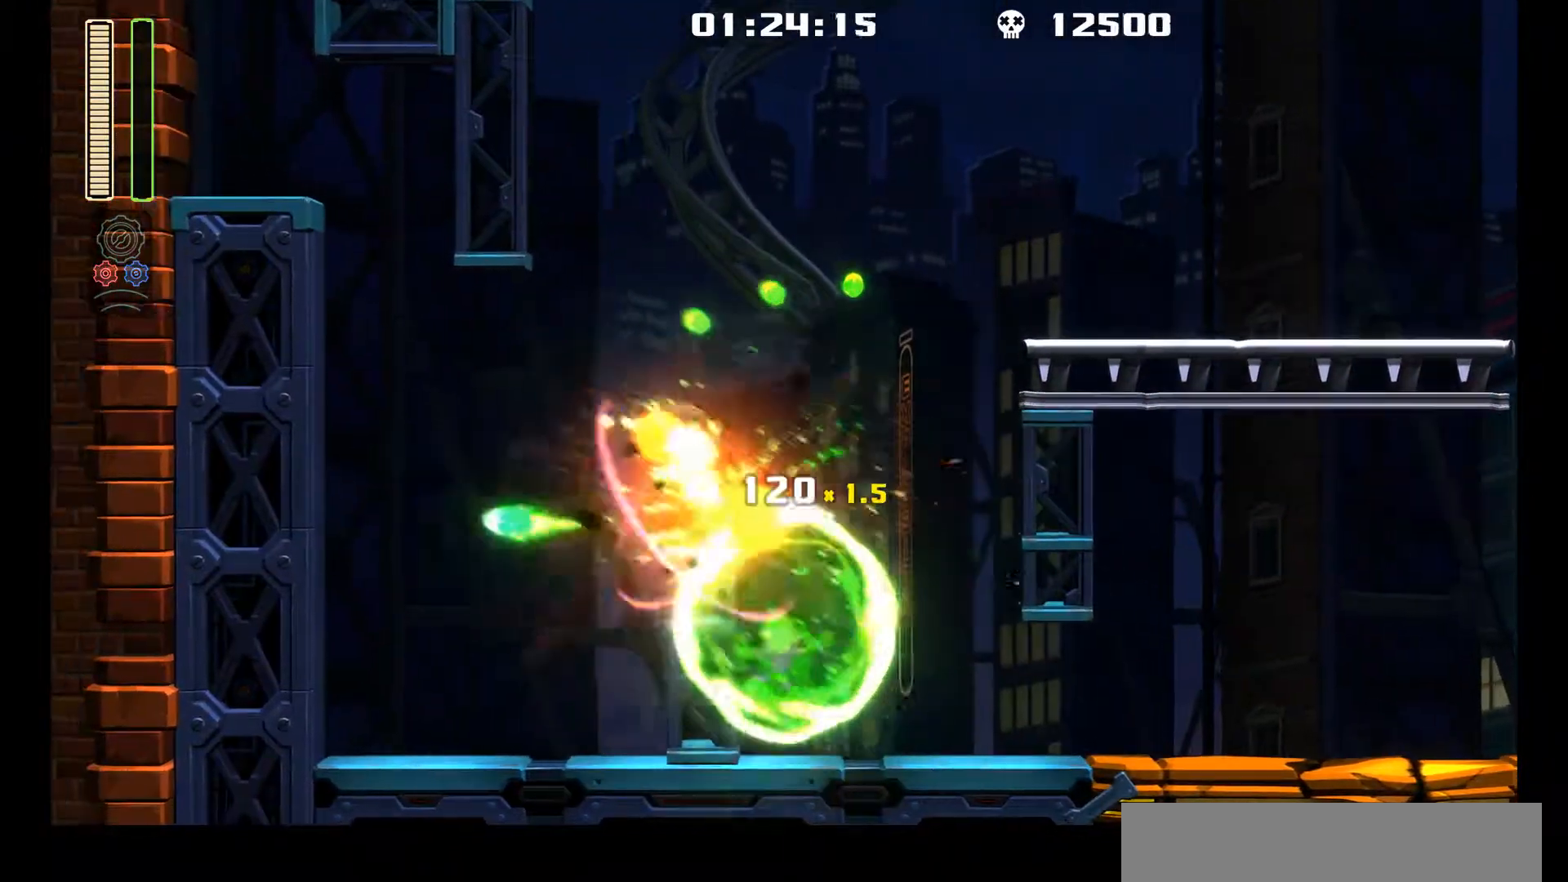
{"buttons": ["L1", "DPAD_RIGHT"], "left_stick": "center", "events": [[67, "DPAD_RIGHT", "down"], [233, "L1", "down"]]}